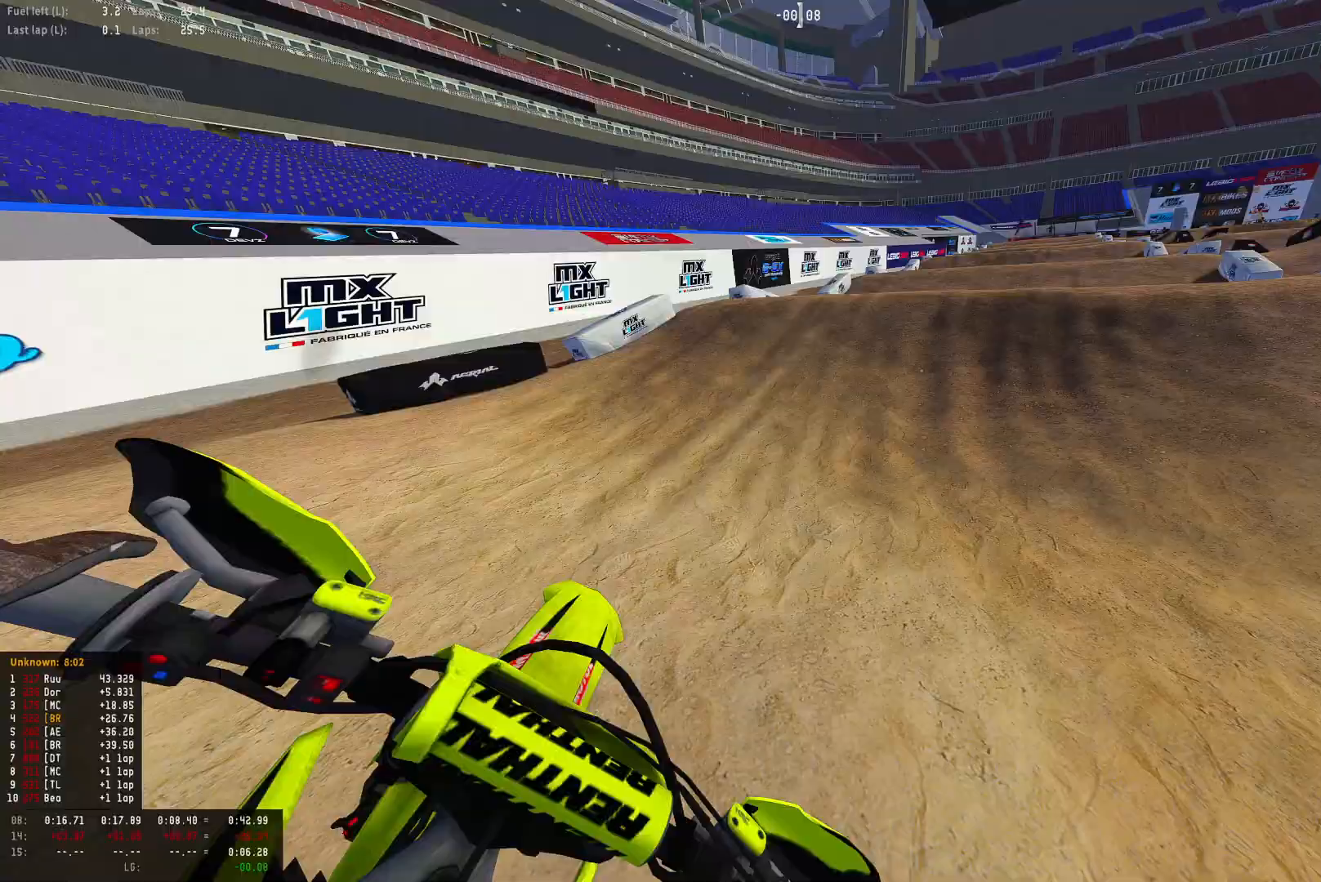
Gameplay with a controller (PlayStation layout); each line is a JSON object with the inputs held at the frame after it. "events" lists button and stick changes between this image and that frame as [ms after this image, input, new state], when the widget could be followed in between.
{"buttons": ["R2"], "left_stick": "down-right", "right_stick": "up", "events": [[100, "right_stick", "center"], [333, "right_stick", "up"]]}
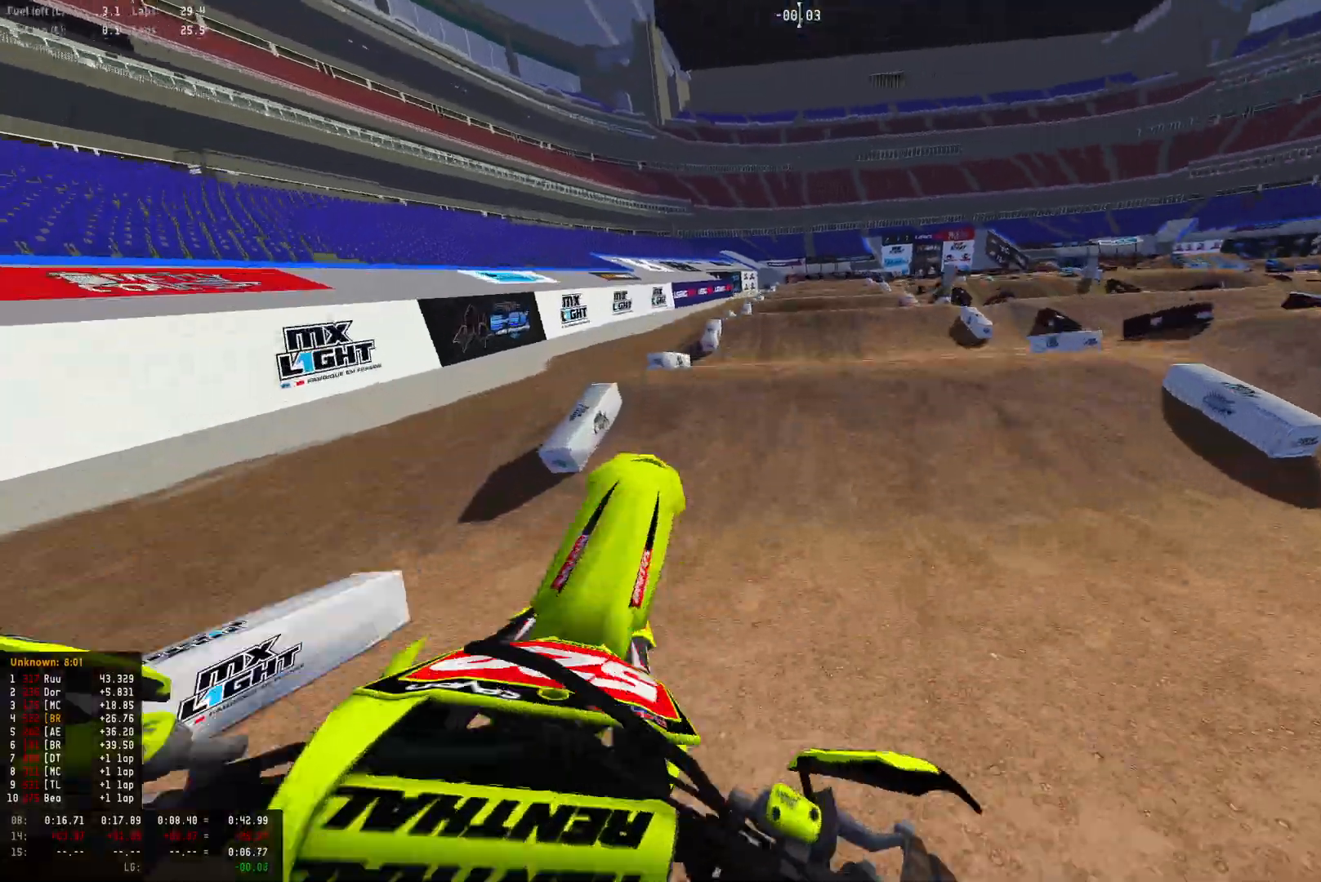
{"buttons": ["R1"], "left_stick": "left", "right_stick": "down", "events": [[133, "left_stick", "center"], [200, "left_stick", "left"], [233, "R2", "up"], [333, "right_stick", "right"], [500, "R1", "down"], [500, "right_stick", "down"]]}
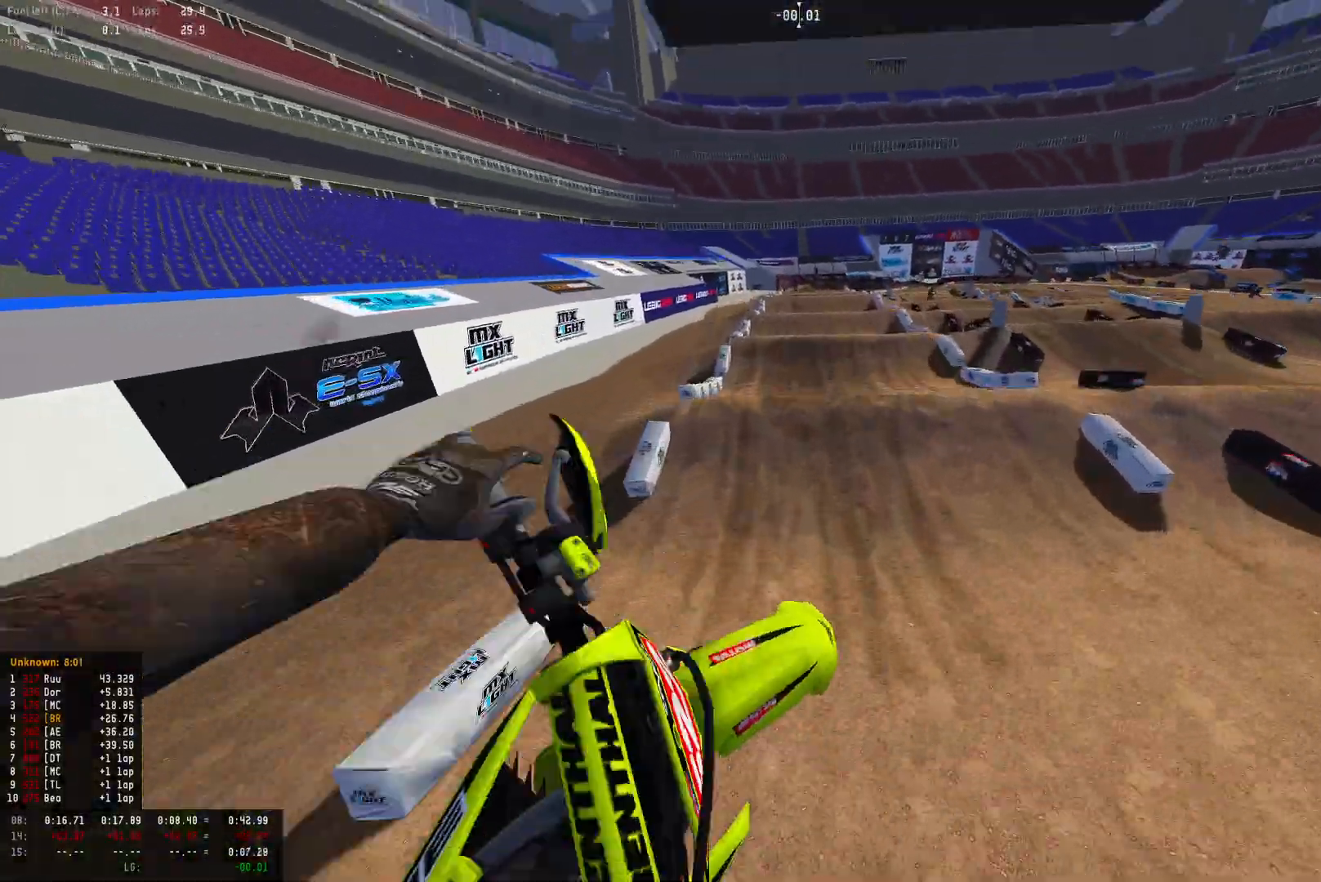
{"buttons": ["R1"], "left_stick": "center", "right_stick": "down", "events": [[67, "L2", "down"], [100, "L1", "down"], [133, "left_stick", "center"], [467, "L1", "up"], [500, "L2", "up"]]}
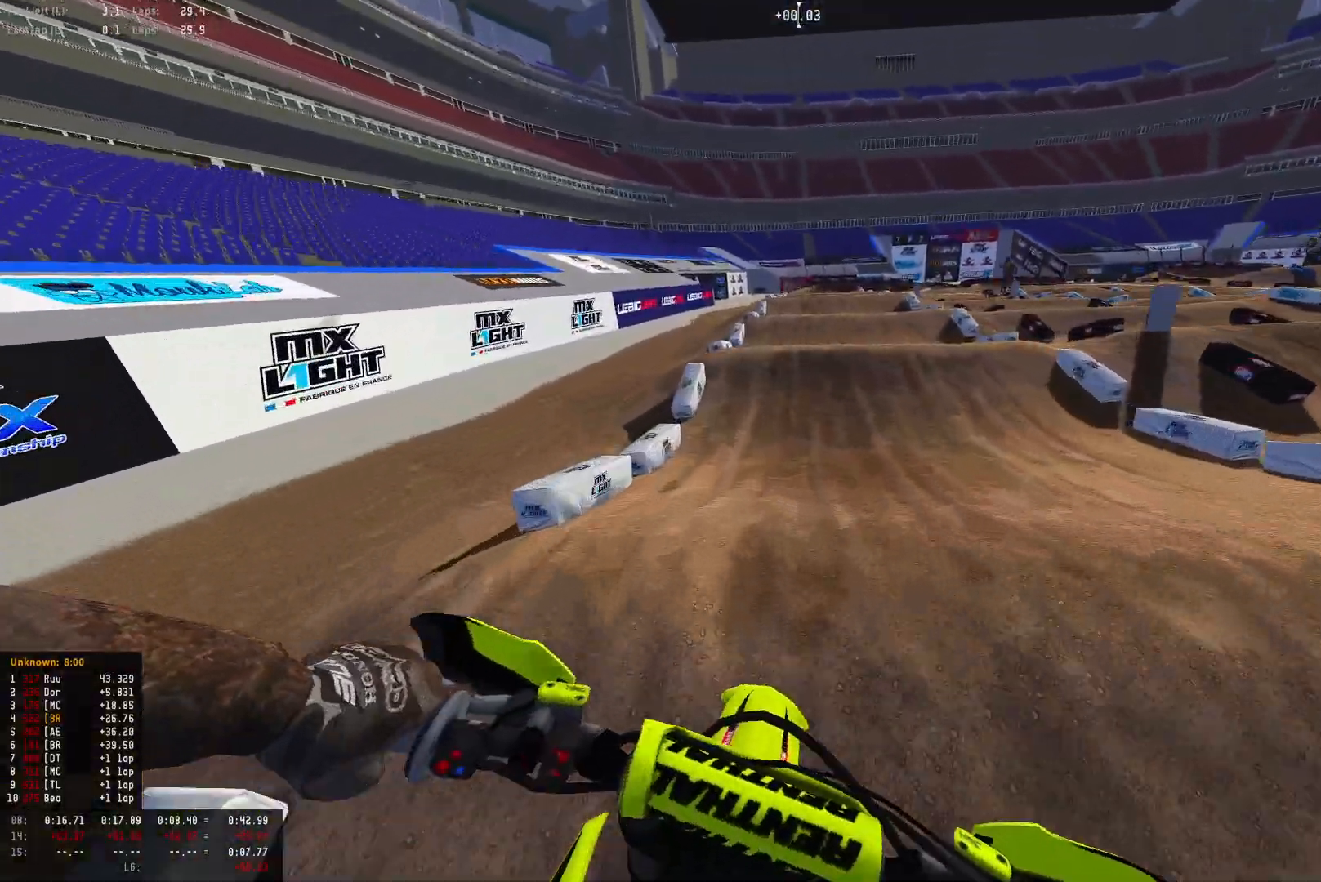
{"buttons": [], "left_stick": "center", "right_stick": "center", "events": [[100, "R2", "down"], [300, "right_stick", "down-left"], [333, "left_stick", "left"], [400, "R1", "up"], [400, "right_stick", "center"], [467, "R2", "up"], [467, "left_stick", "center"]]}
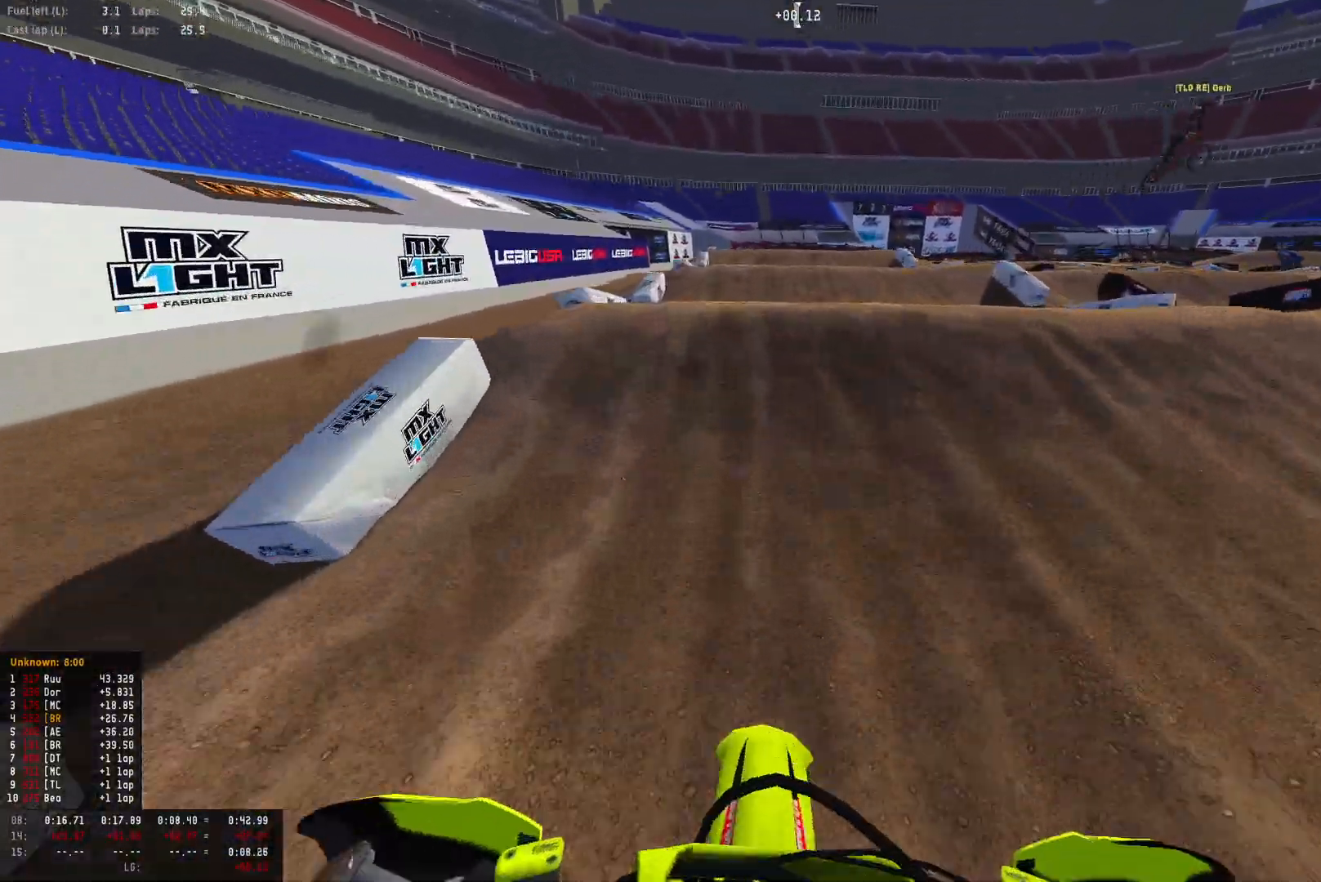
{"buttons": [], "left_stick": "center", "right_stick": "down", "events": [[33, "right_stick", "up"], [67, "R2", "down"], [200, "R2", "up"], [367, "right_stick", "center"], [433, "right_stick", "down"]]}
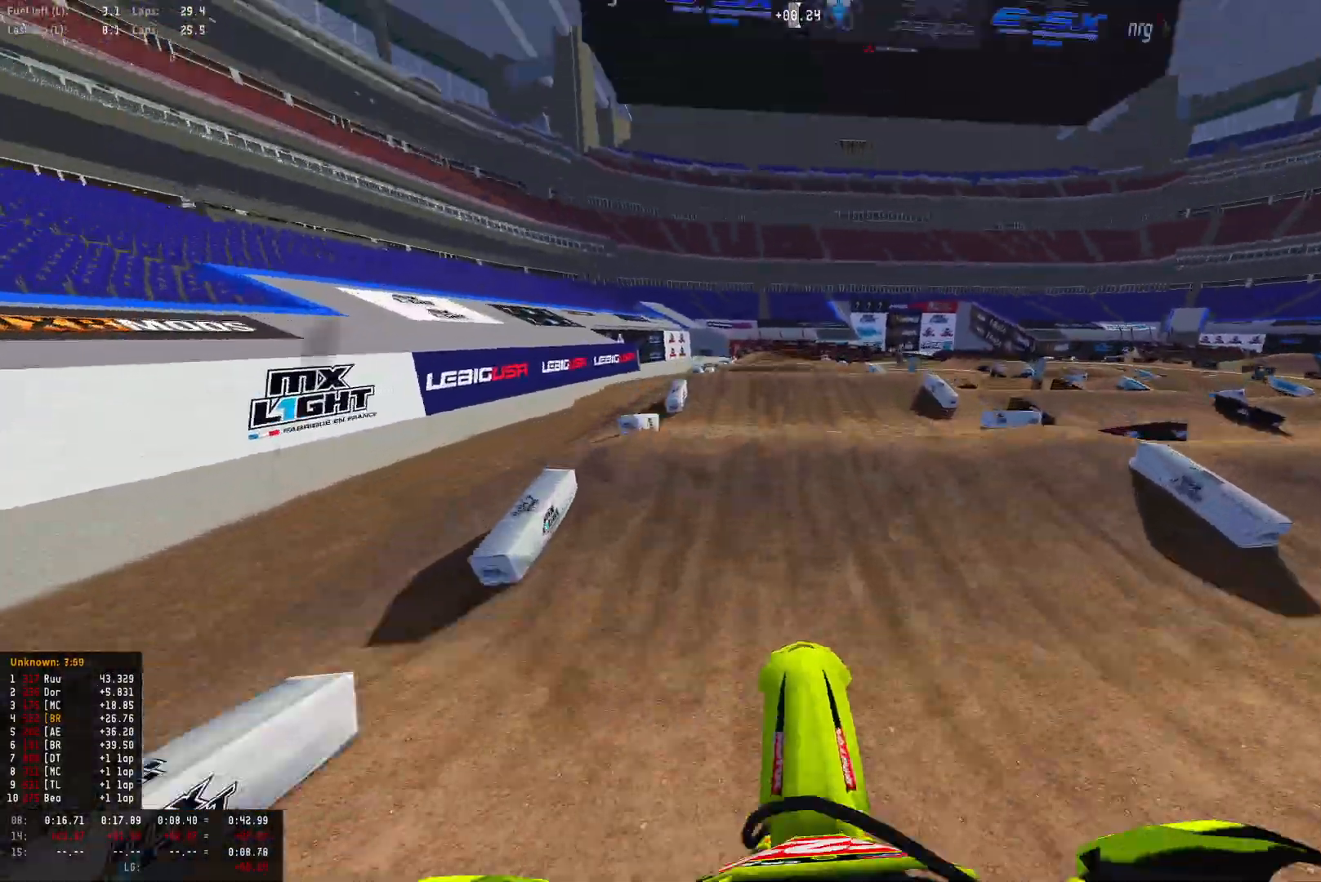
{"buttons": [], "left_stick": "left", "right_stick": "center", "events": [[100, "R2", "down"], [100, "right_stick", "center"], [167, "left_stick", "left"], [467, "R2", "up"]]}
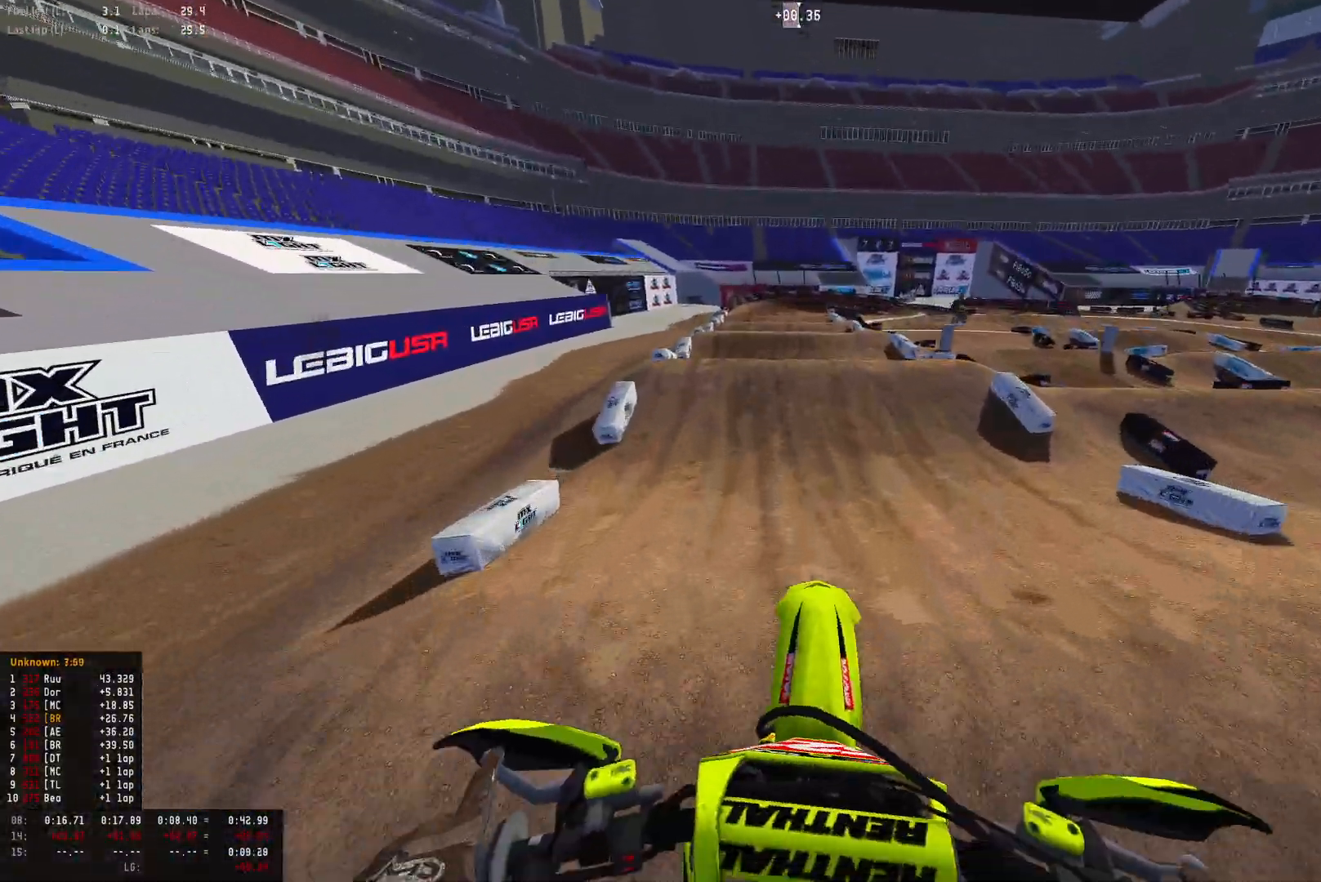
{"buttons": ["R1", "R2"], "left_stick": "center", "right_stick": "down", "events": [[67, "left_stick", "center"], [233, "right_stick", "down"], [267, "R2", "down"], [367, "R1", "down"]]}
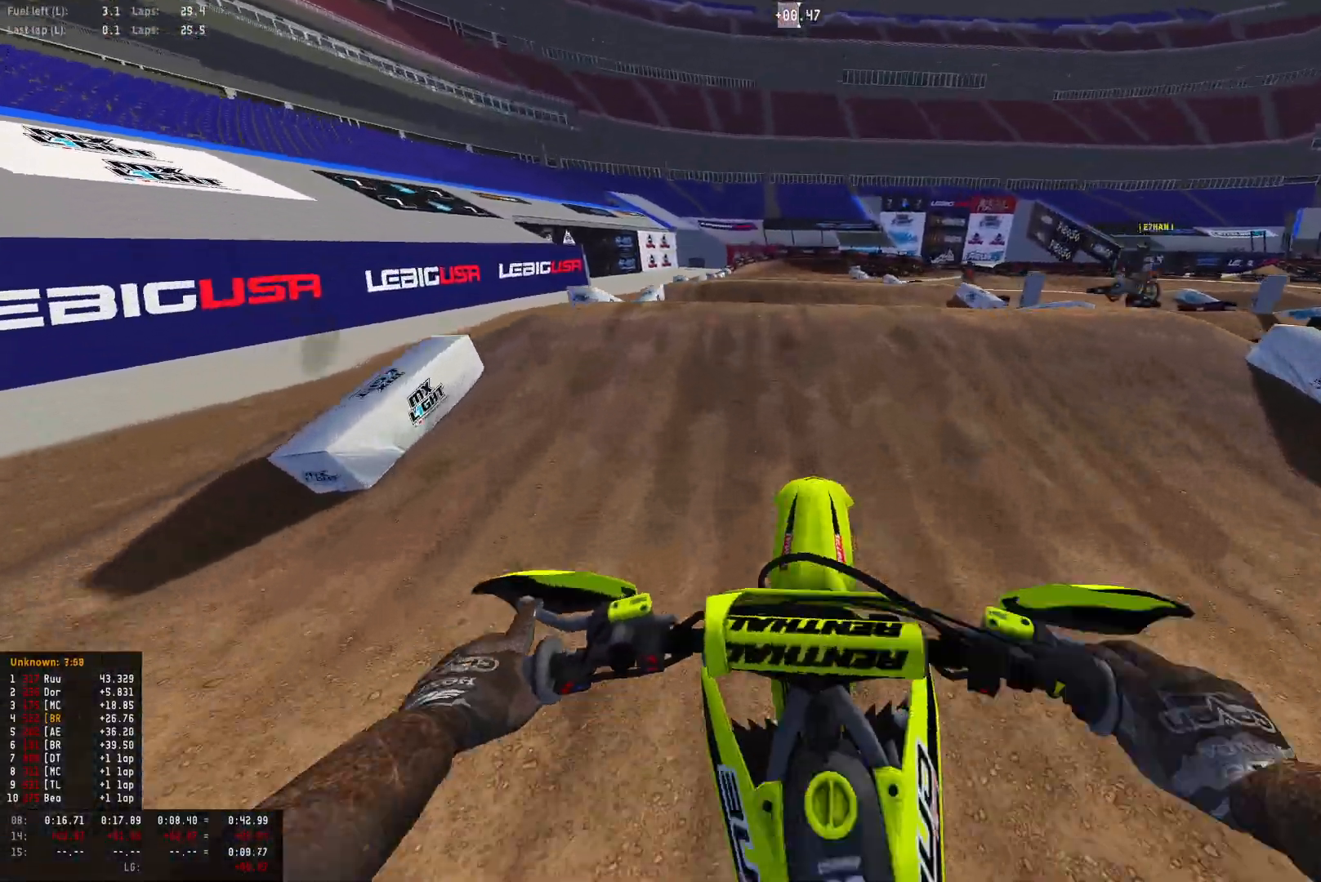
{"buttons": ["R2"], "left_stick": "center", "right_stick": "up", "events": [[133, "R1", "up"], [267, "right_stick", "center"], [367, "right_stick", "up"]]}
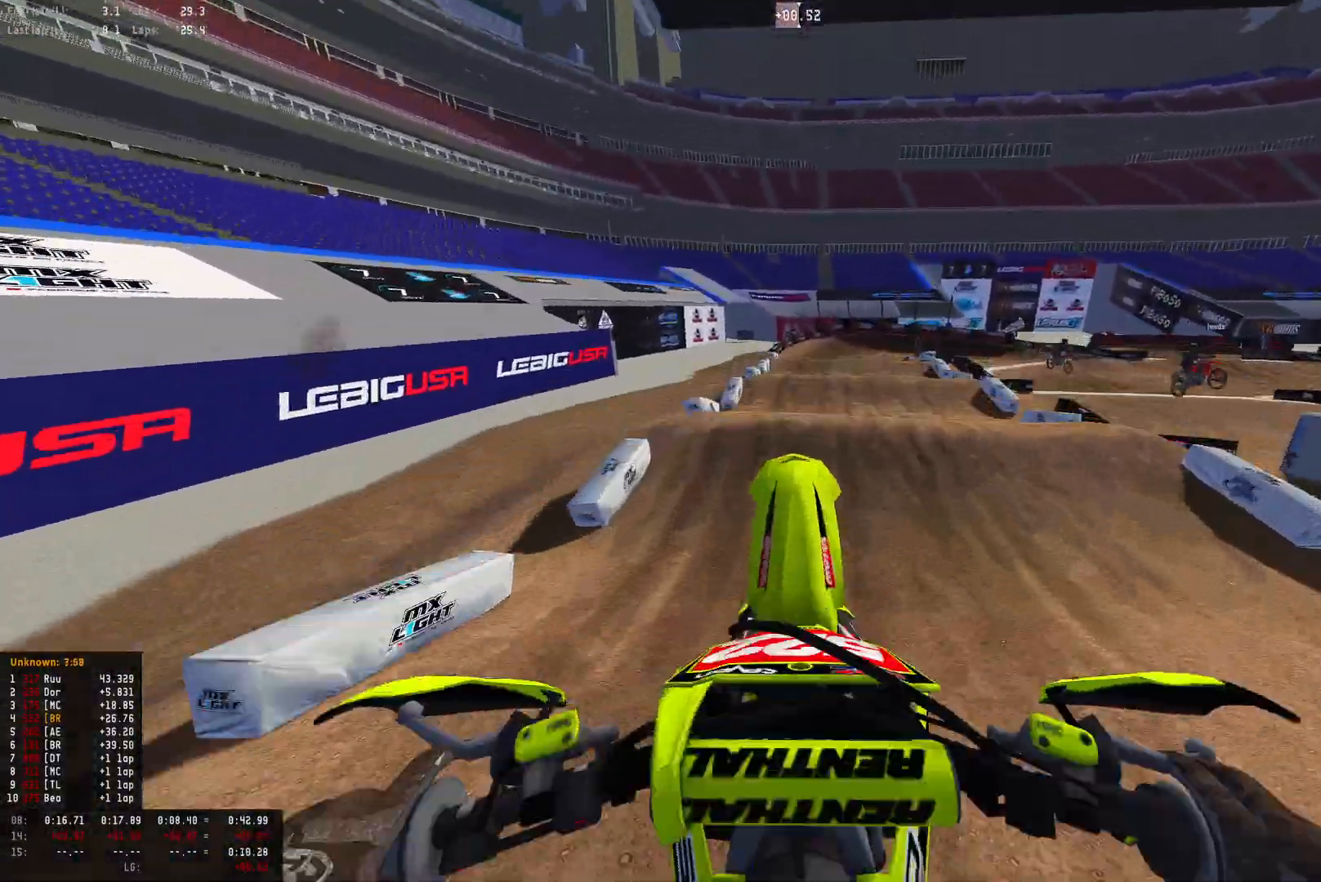
{"buttons": ["R1"], "left_stick": "center", "right_stick": "down", "events": [[133, "L2", "down"], [167, "L1", "down"], [167, "R2", "up"], [200, "right_stick", "center"], [267, "R1", "down"], [267, "right_stick", "down"], [400, "L1", "up"], [400, "L2", "up"]]}
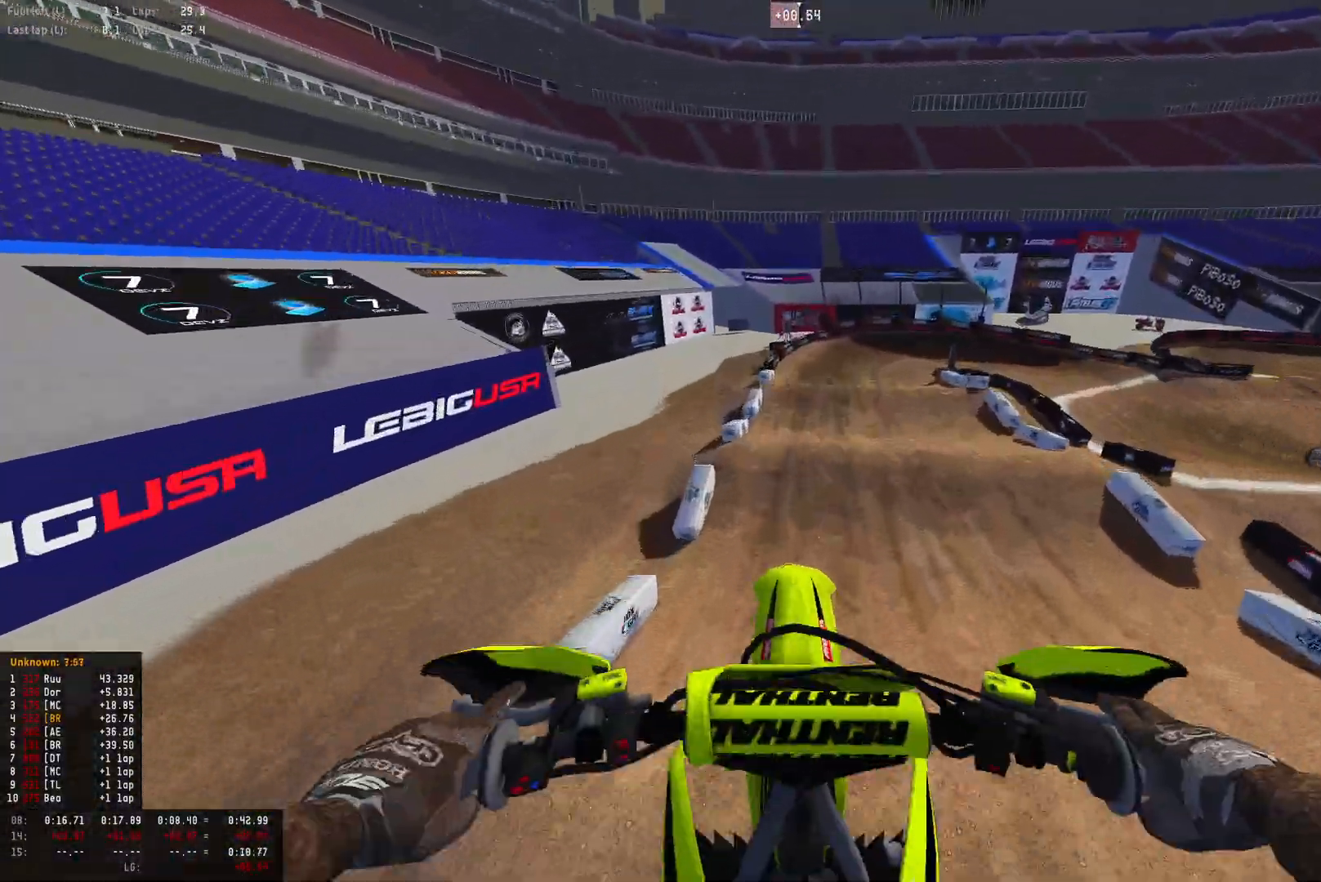
{"buttons": ["R1"], "left_stick": "center", "right_stick": "center", "events": [[400, "R2", "down"], [467, "right_stick", "center"], [500, "R2", "up"]]}
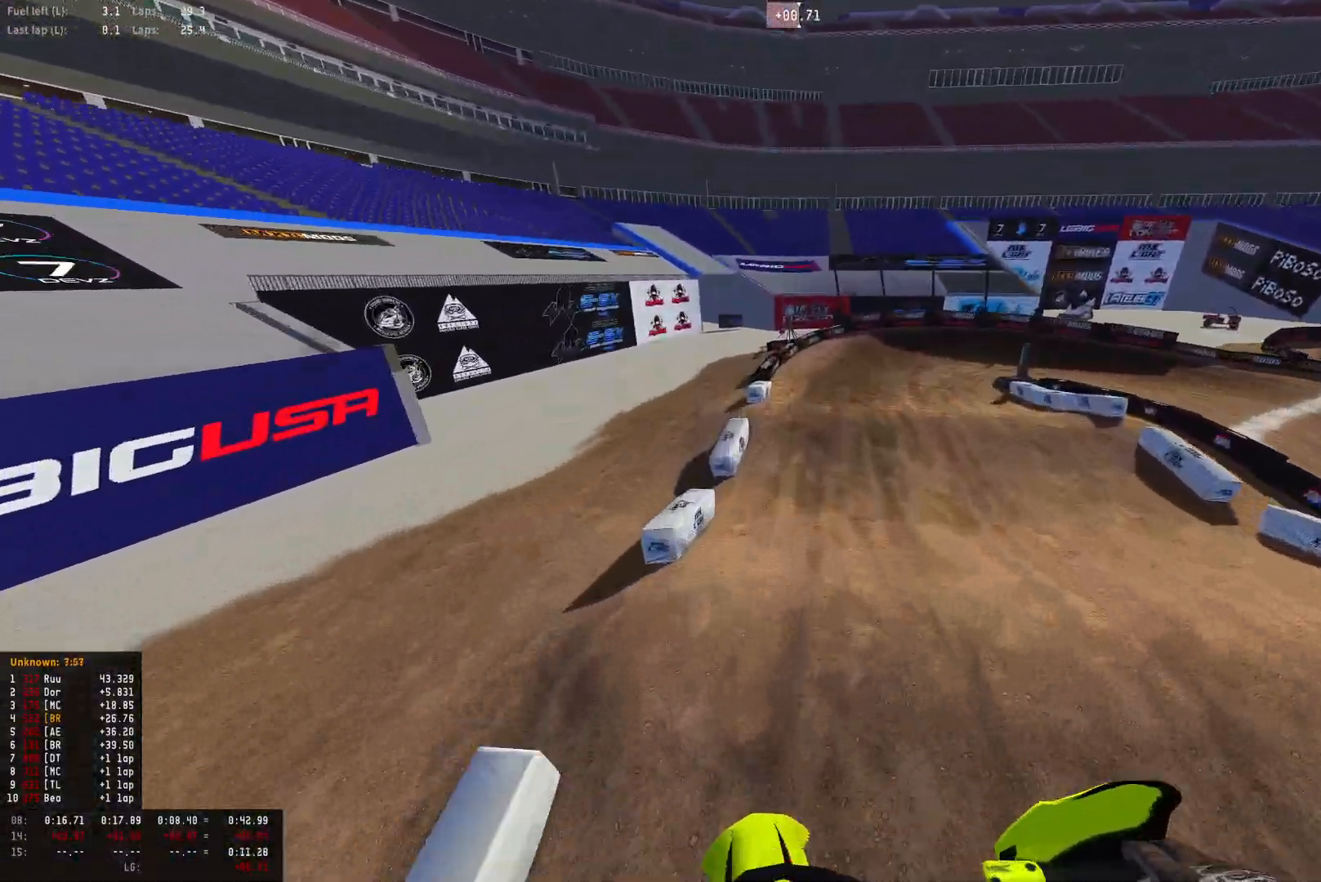
{"buttons": ["R1"], "left_stick": "right", "right_stick": "down", "events": [[100, "R2", "down"], [200, "right_stick", "down"], [300, "R2", "up"], [333, "R2", "down"], [333, "left_stick", "right"], [467, "R2", "up"]]}
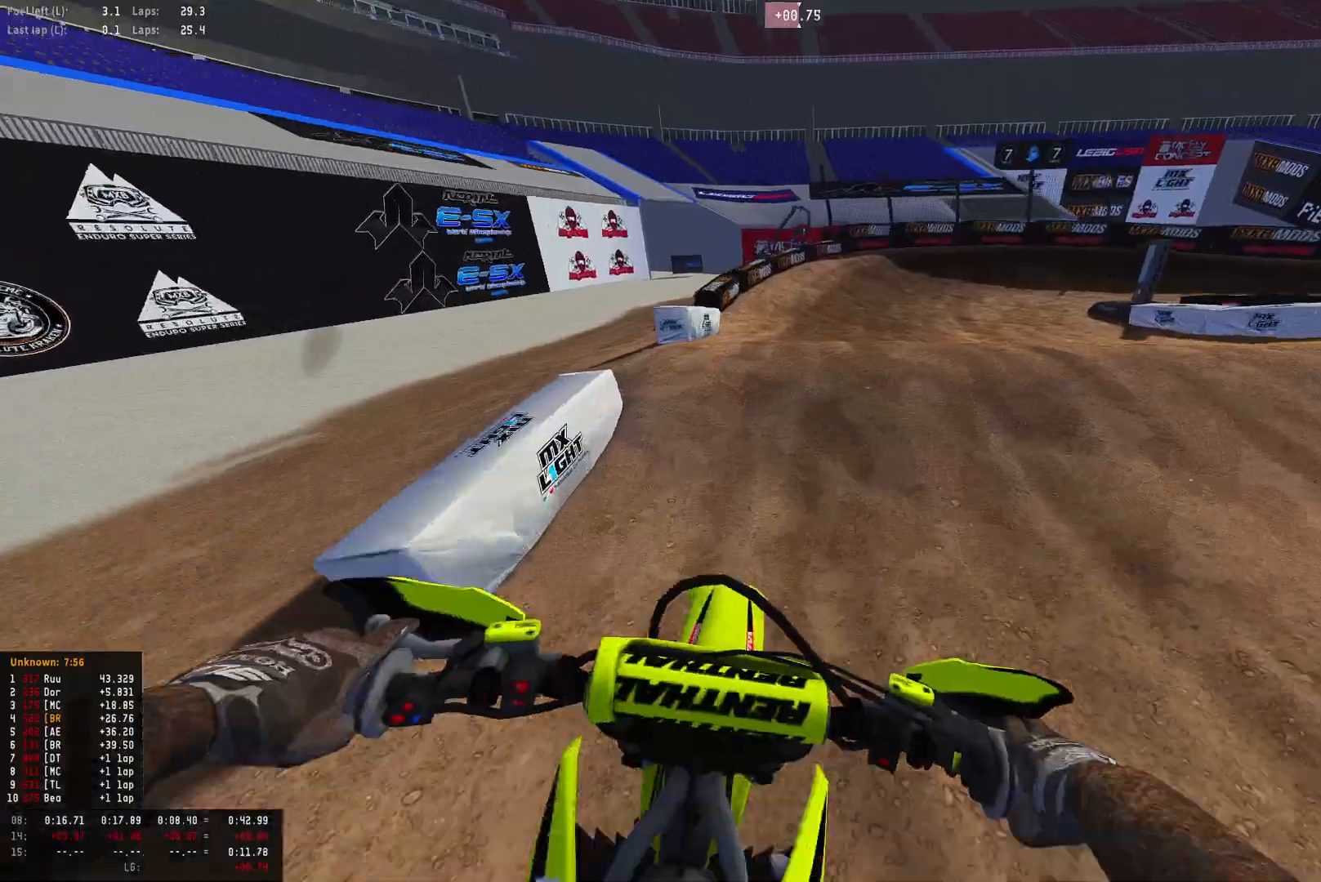
{"buttons": [], "left_stick": "right", "right_stick": "center", "events": [[400, "R1", "up"], [500, "right_stick", "center"]]}
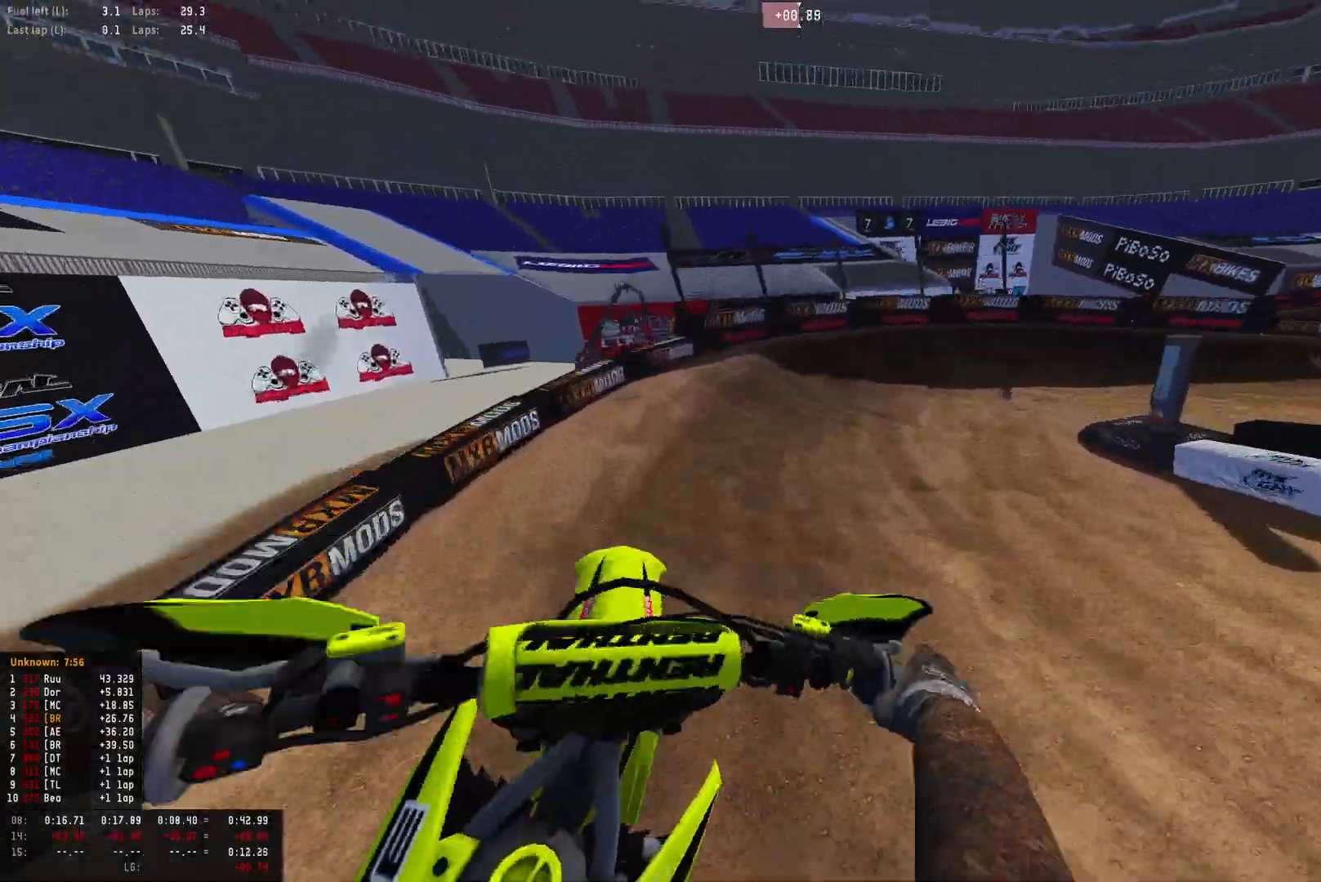
{"buttons": ["R1"], "left_stick": "down-right", "right_stick": "down", "events": [[33, "left_stick", "down-right"], [67, "R2", "down"], [133, "R2", "up"], [400, "R1", "down"], [400, "R2", "down"], [500, "R2", "up"], [500, "right_stick", "down"]]}
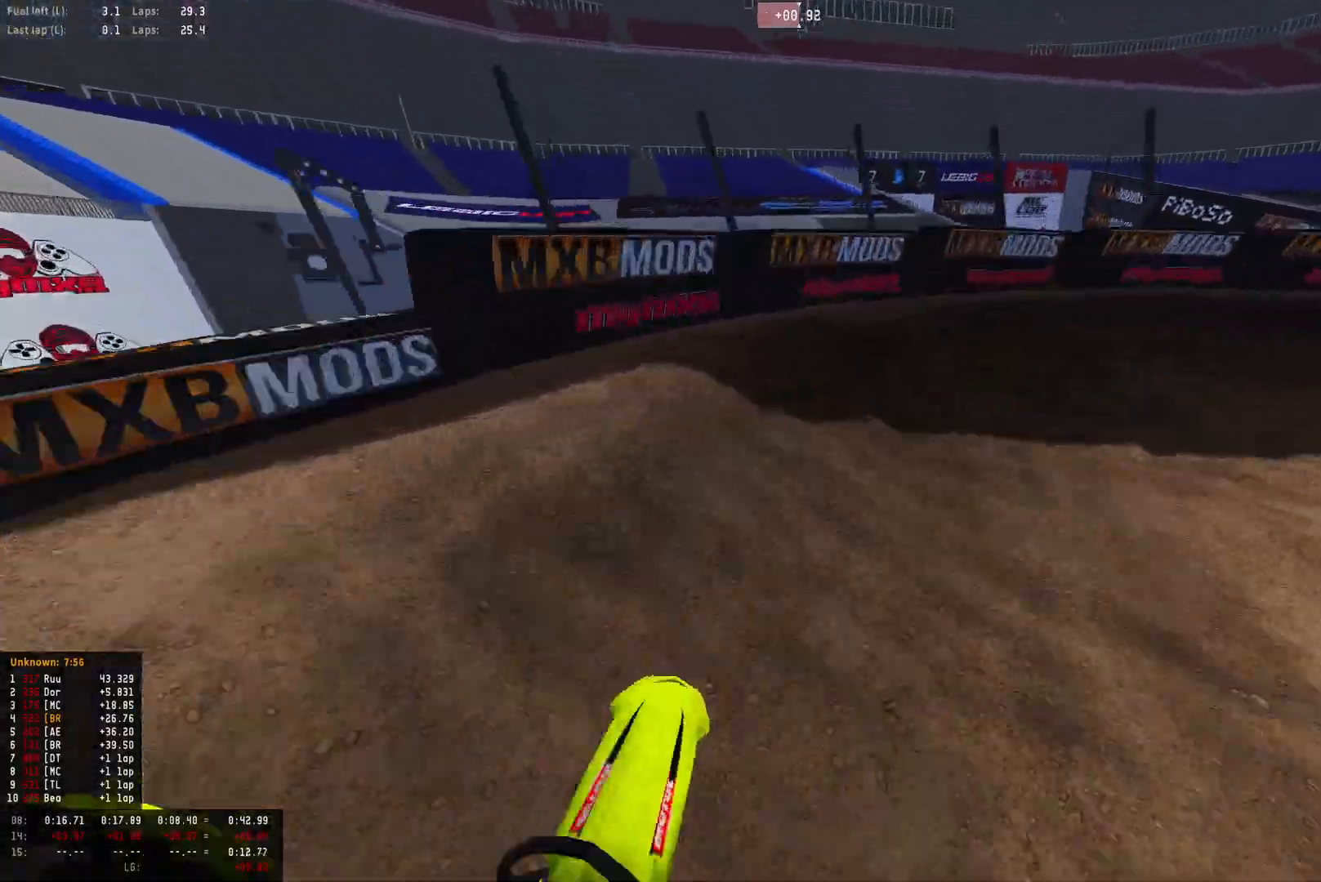
{"buttons": ["R1", "R2"], "left_stick": "down-right", "right_stick": "down", "events": [[467, "R2", "down"]]}
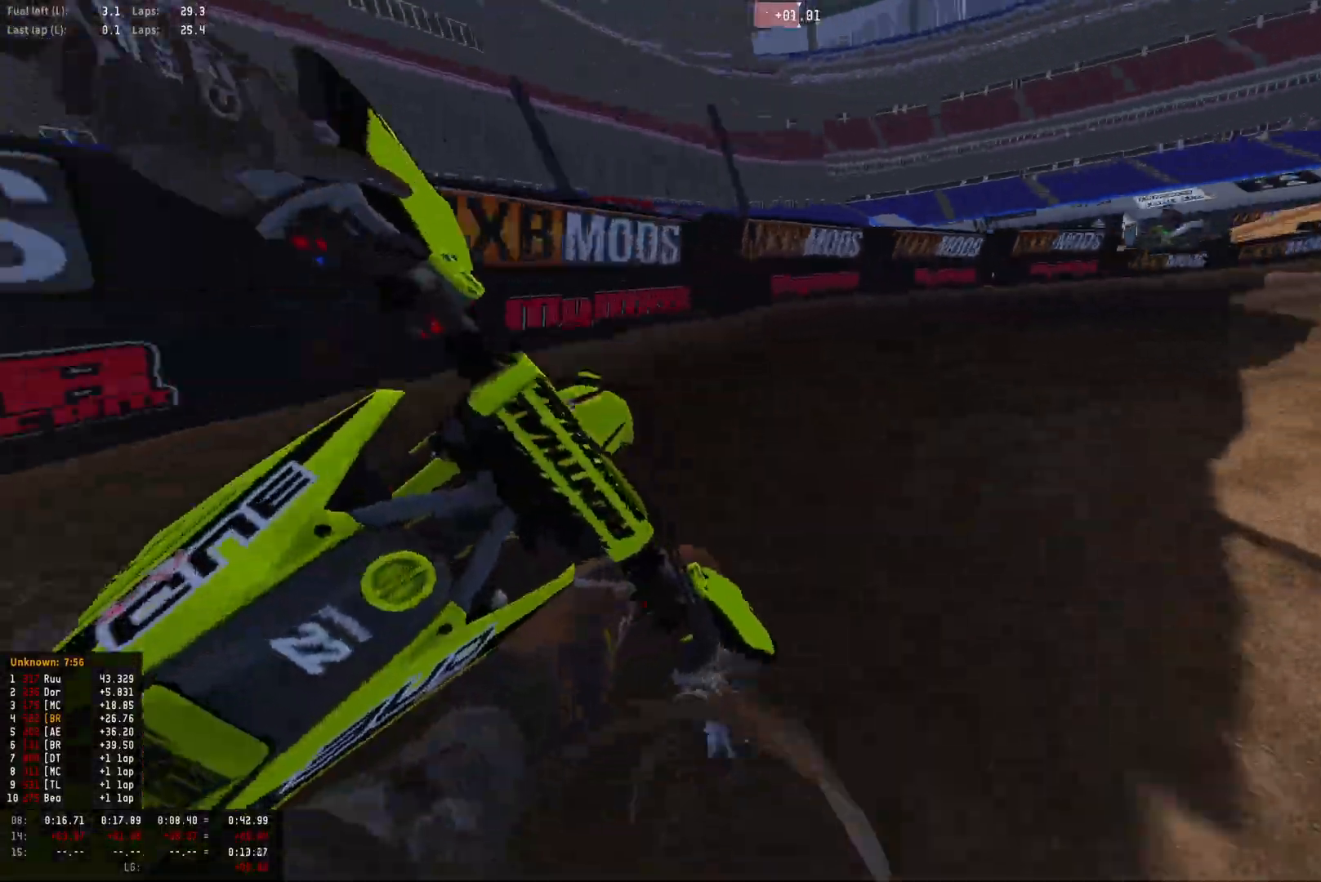
{"buttons": ["R1", "R2"], "left_stick": "down-right", "right_stick": "down", "events": [[133, "R2", "up"], [167, "R2", "down"]]}
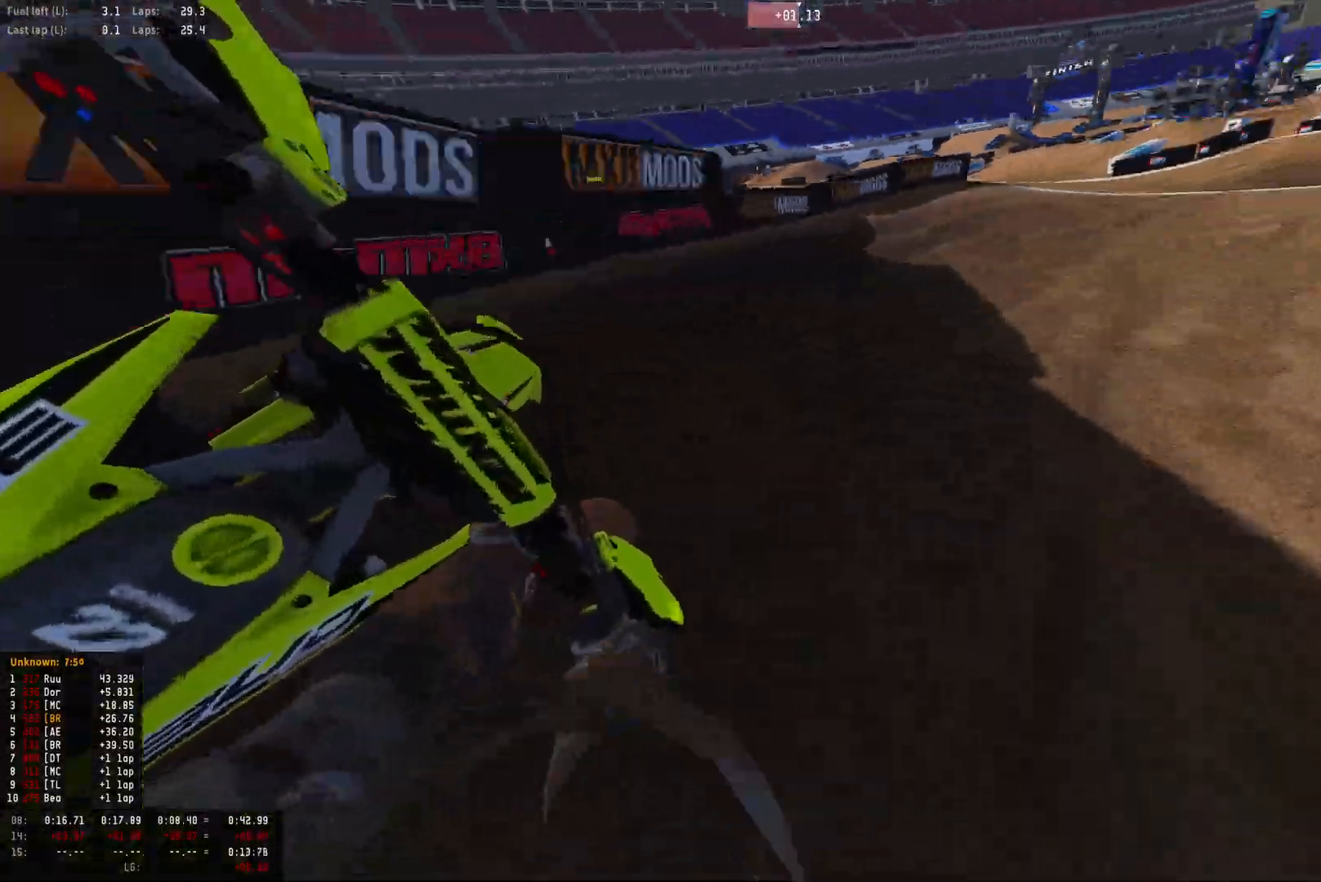
{"buttons": ["R2"], "left_stick": "down-right", "right_stick": "down-left", "events": [[167, "right_stick", "down-left"], [233, "R1", "up"]]}
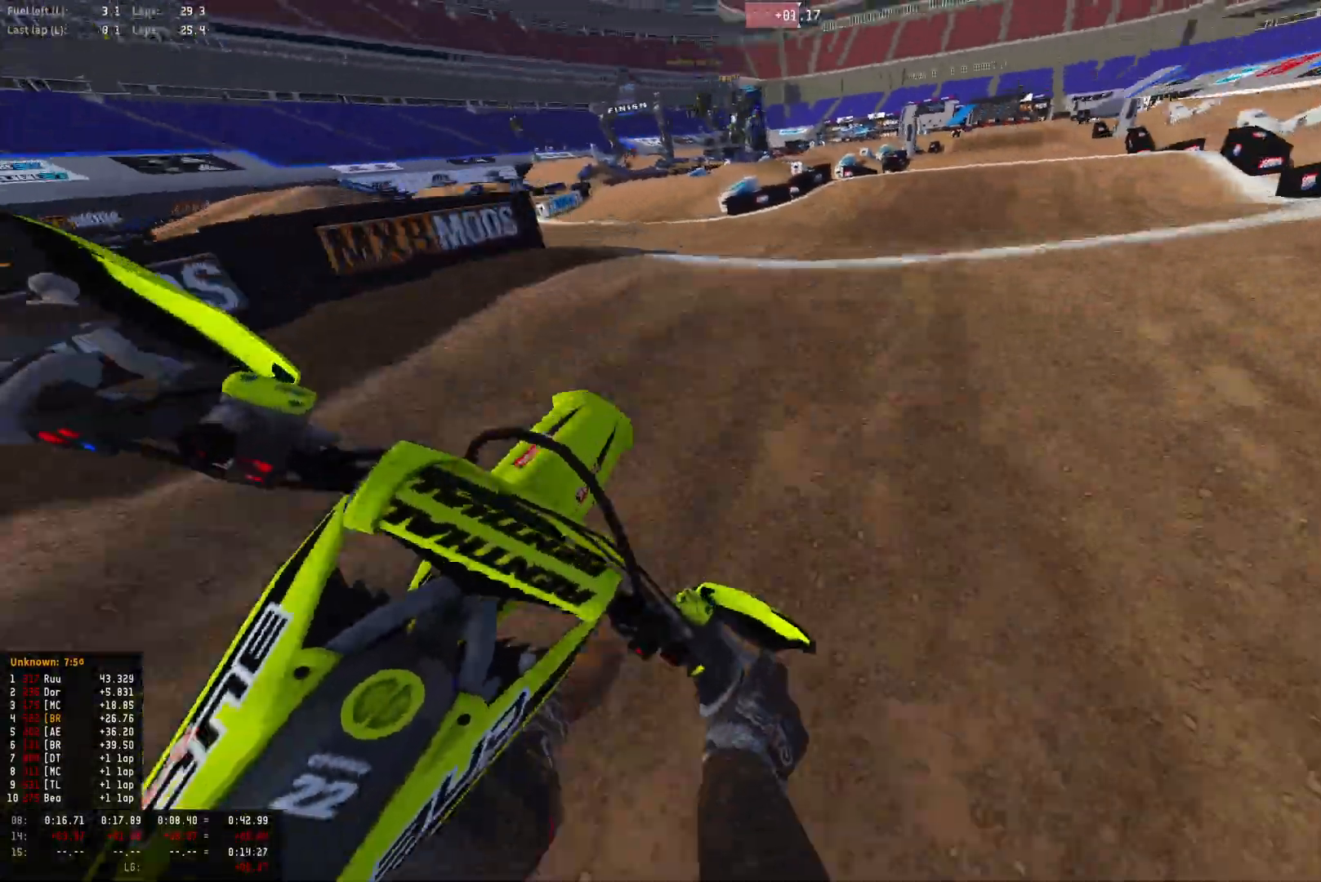
{"buttons": ["R2"], "left_stick": "center", "right_stick": "down", "events": [[100, "R2", "up"], [200, "left_stick", "center"], [233, "R2", "down"], [300, "right_stick", "down"], [333, "R2", "up"], [433, "R2", "down"]]}
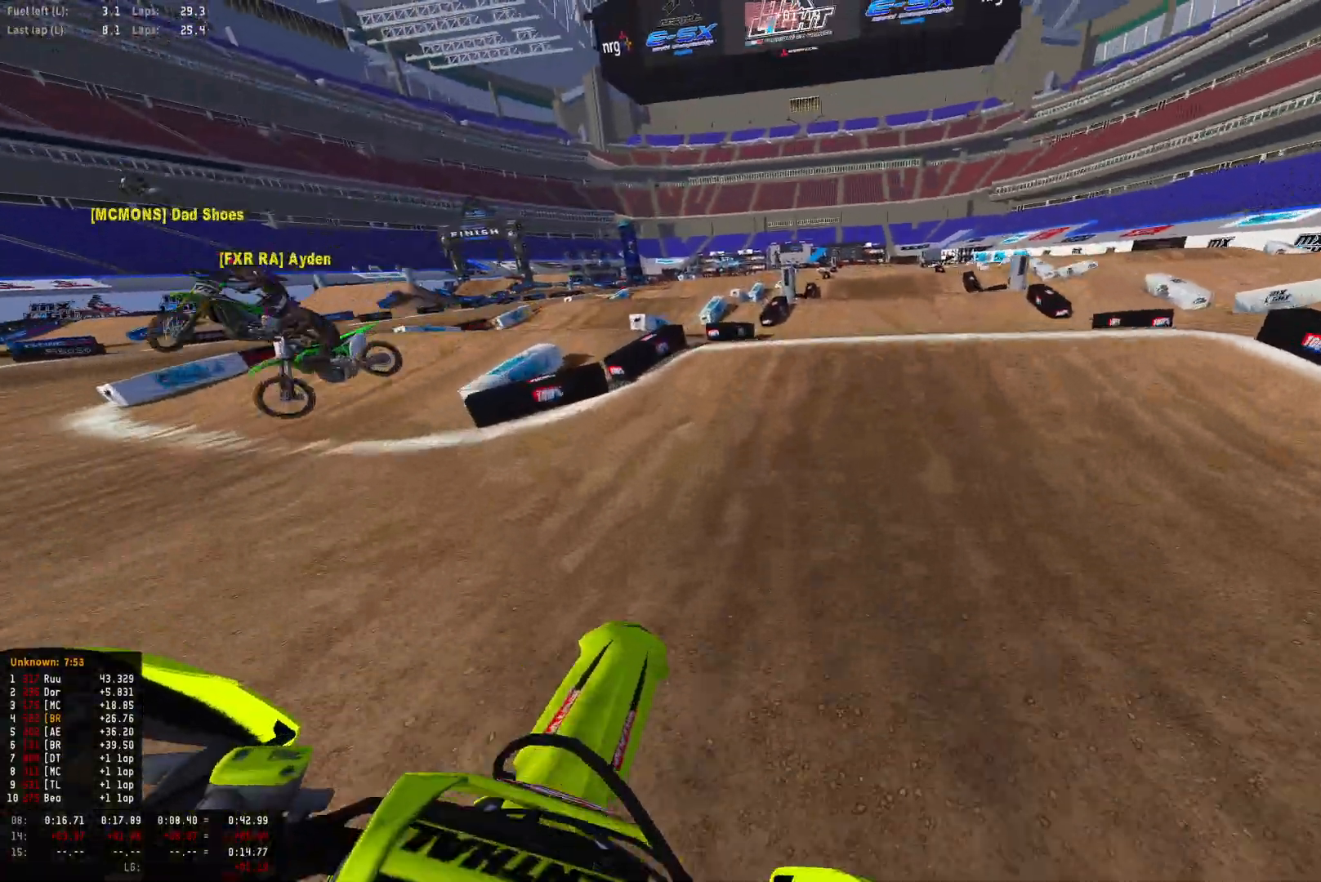
{"buttons": ["R1"], "left_stick": "center", "right_stick": "down", "events": [[100, "R2", "up"], [133, "R1", "down"], [167, "R2", "down"], [300, "left_stick", "right"], [367, "left_stick", "center"], [500, "R2", "up"]]}
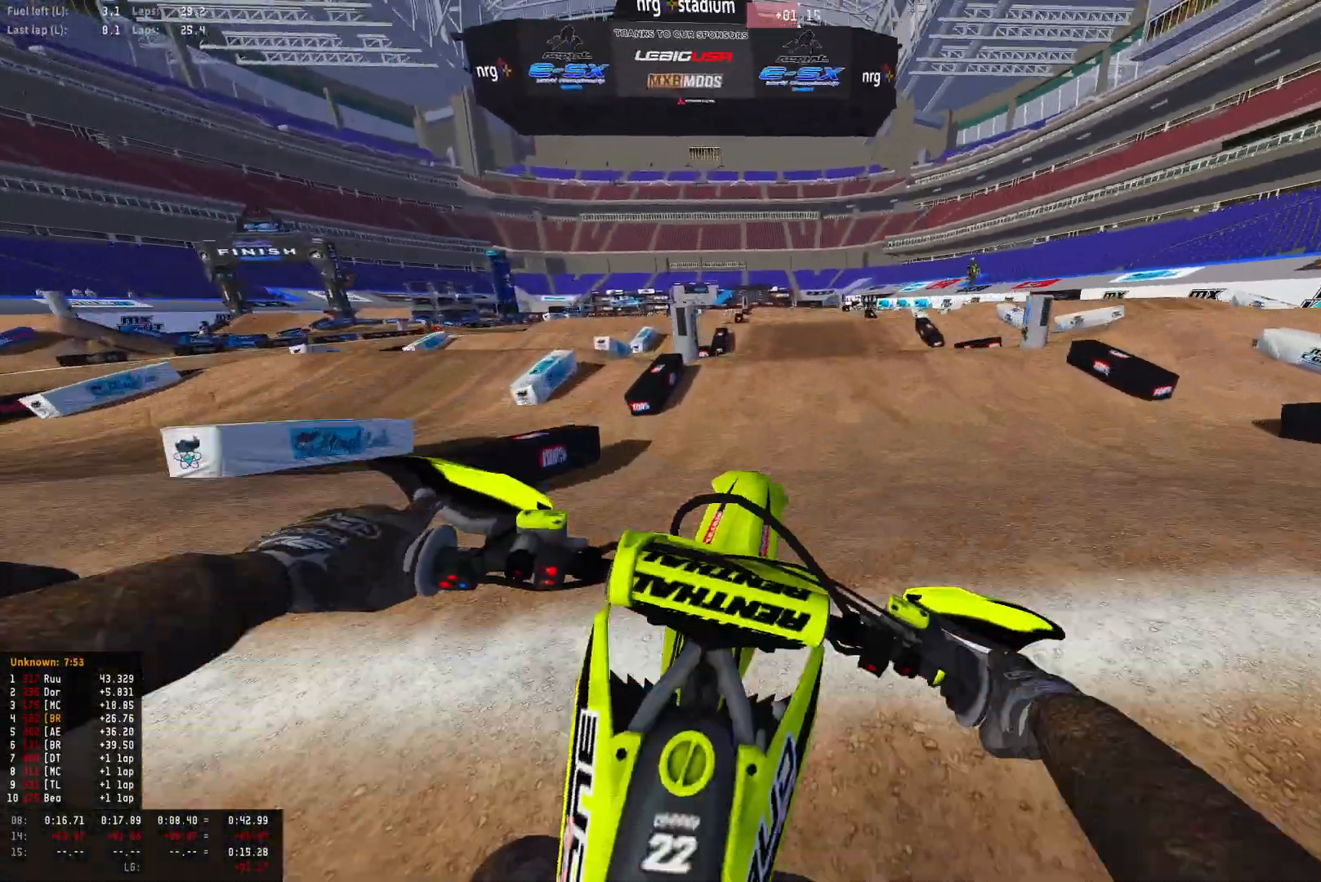
{"buttons": [], "left_stick": "down-right", "right_stick": "down", "events": [[267, "left_stick", "down-right"], [500, "R1", "up"]]}
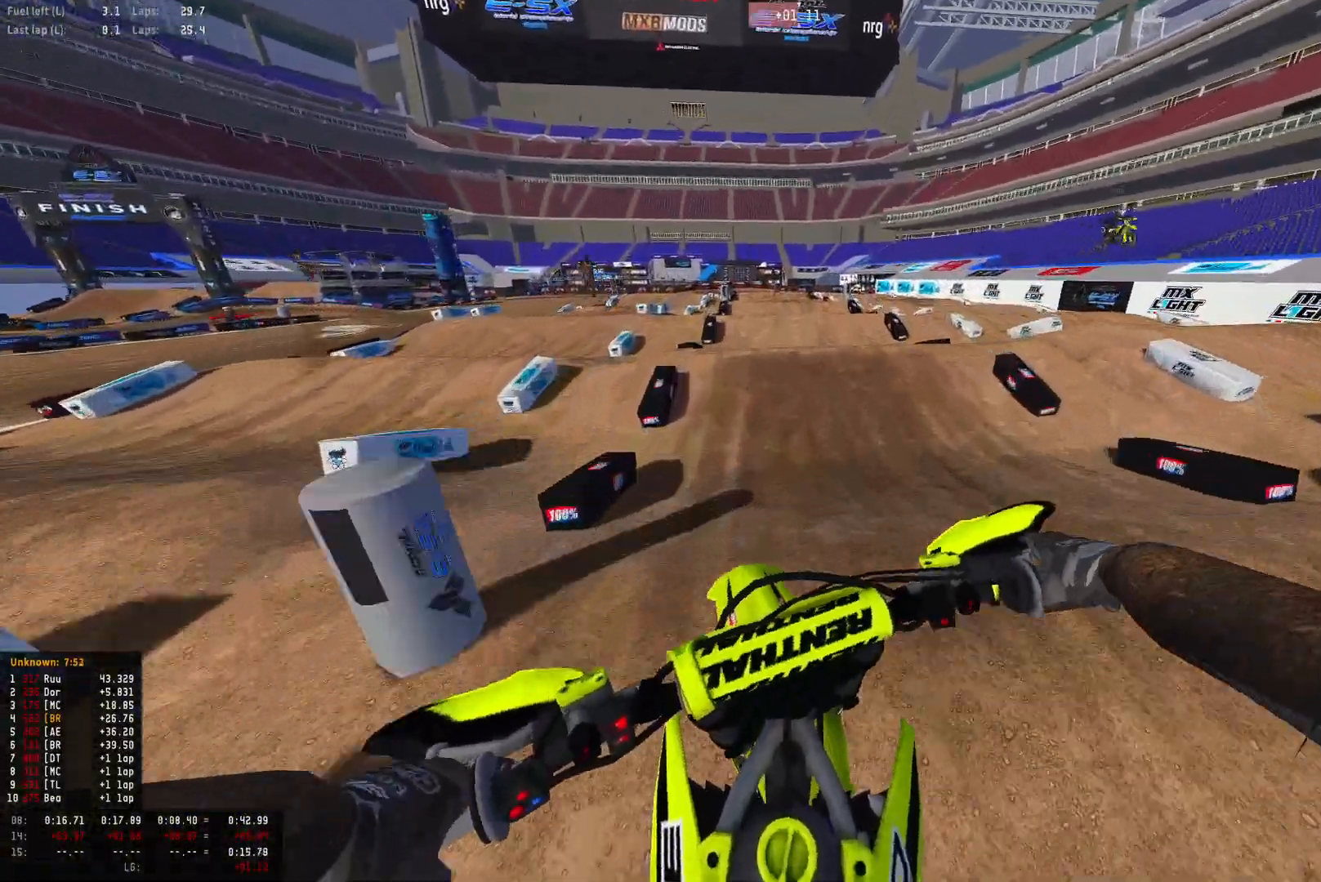
{"buttons": ["R2"], "left_stick": "center", "right_stick": "center", "events": [[33, "R2", "down"], [100, "right_stick", "center"], [333, "R1", "down"], [433, "left_stick", "center"], [467, "R1", "up"]]}
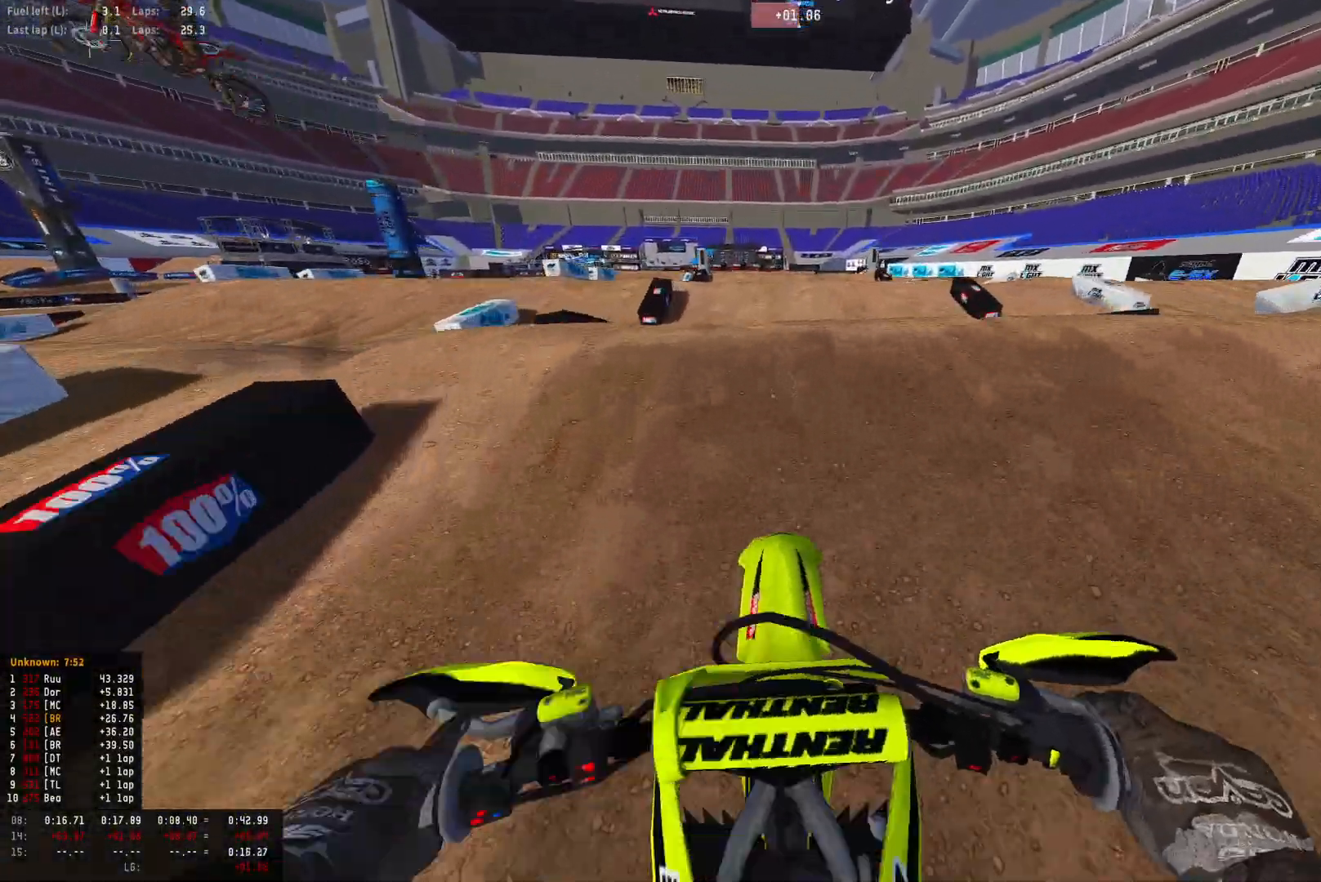
{"buttons": ["R2"], "left_stick": "center", "right_stick": "up", "events": [[167, "right_stick", "up"]]}
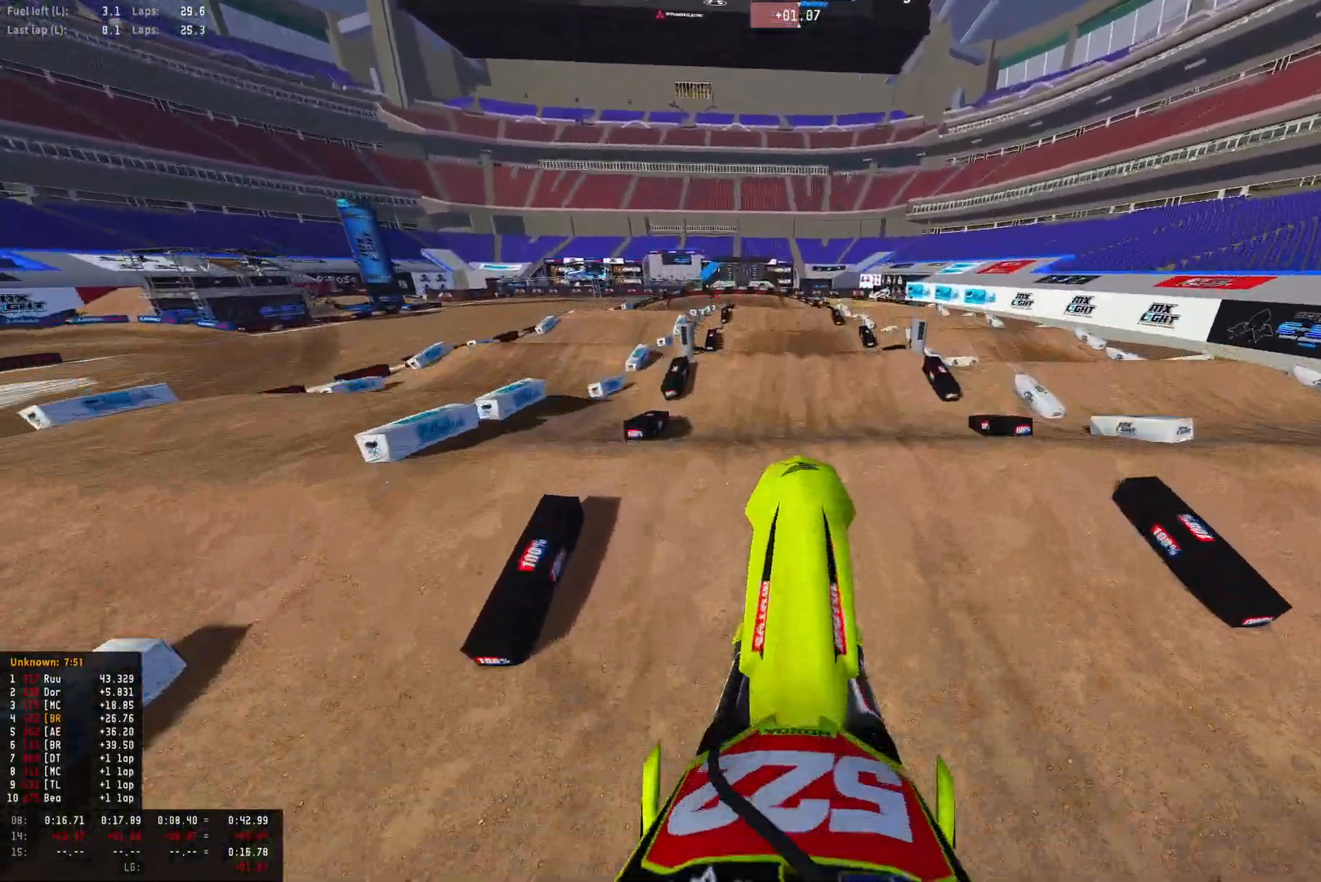
{"buttons": ["L1", "L2", "R1"], "left_stick": "center", "right_stick": "down", "events": [[133, "R2", "up"], [167, "R1", "down"], [200, "L2", "down"], [233, "L1", "down"], [367, "right_stick", "center"], [500, "right_stick", "down"]]}
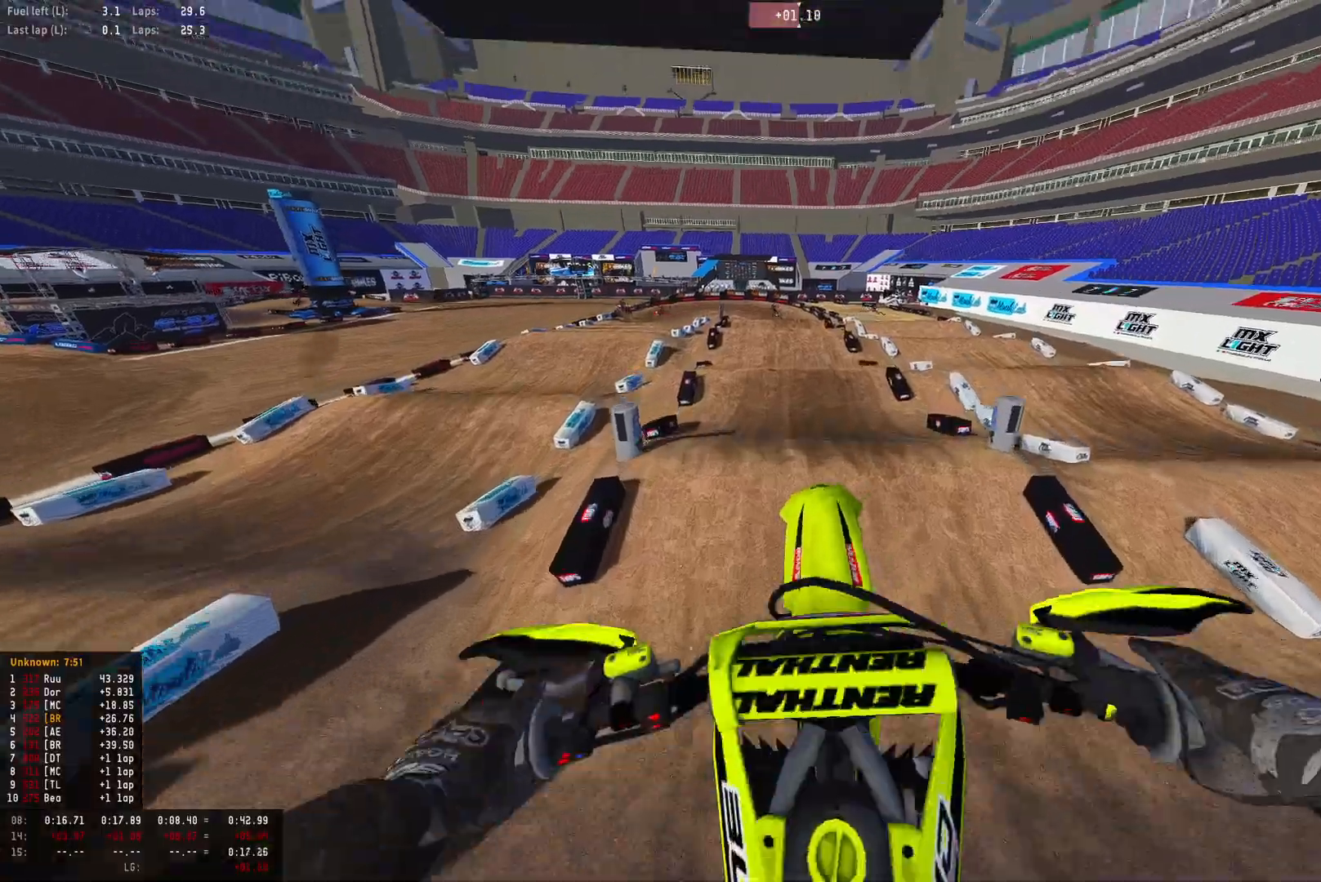
{"buttons": ["R1", "R2"], "left_stick": "center", "right_stick": "down", "events": [[233, "L1", "up"], [233, "L2", "up"], [333, "R2", "down"]]}
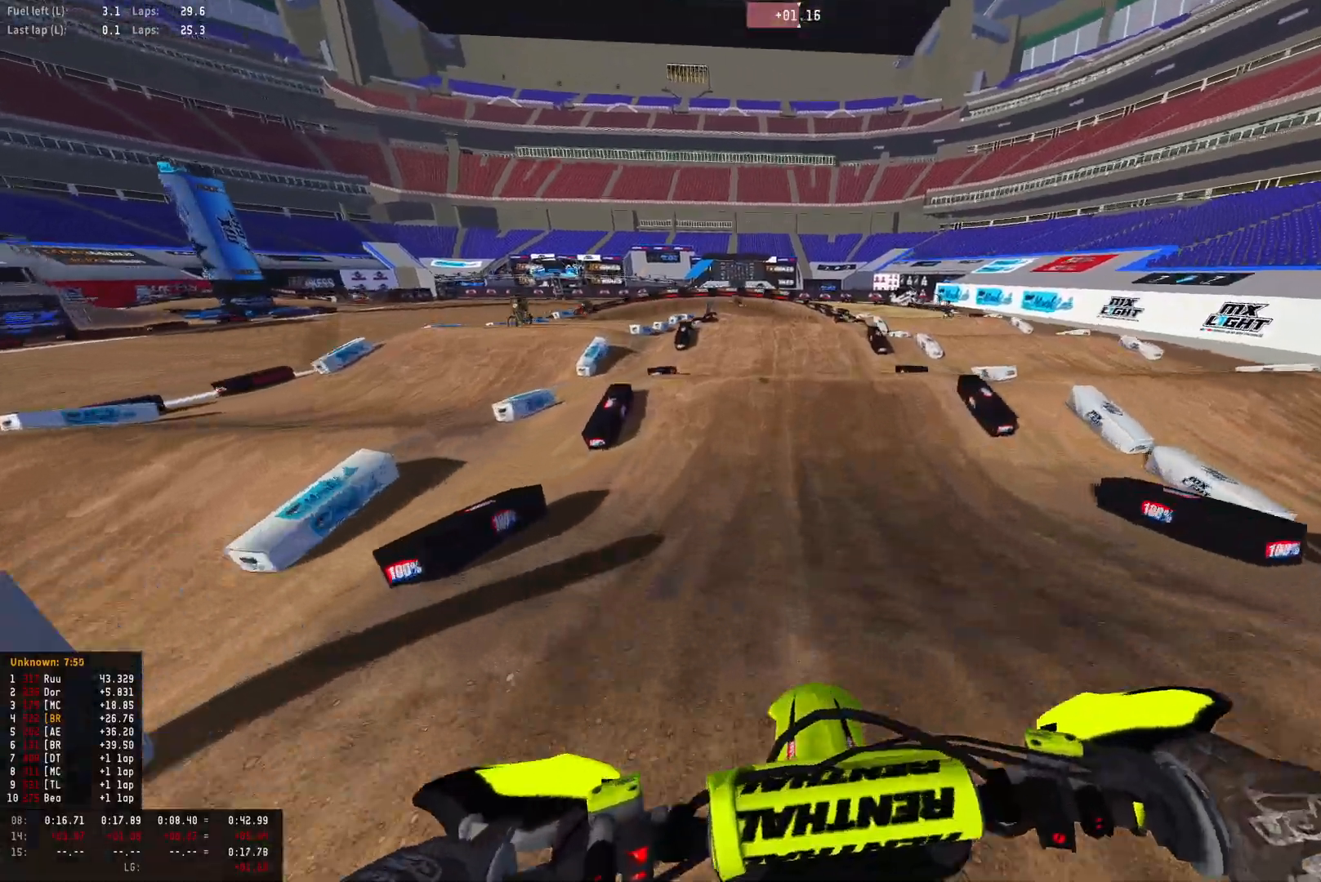
{"buttons": ["R1", "R2"], "left_stick": "center", "right_stick": "center", "events": [[233, "right_stick", "center"]]}
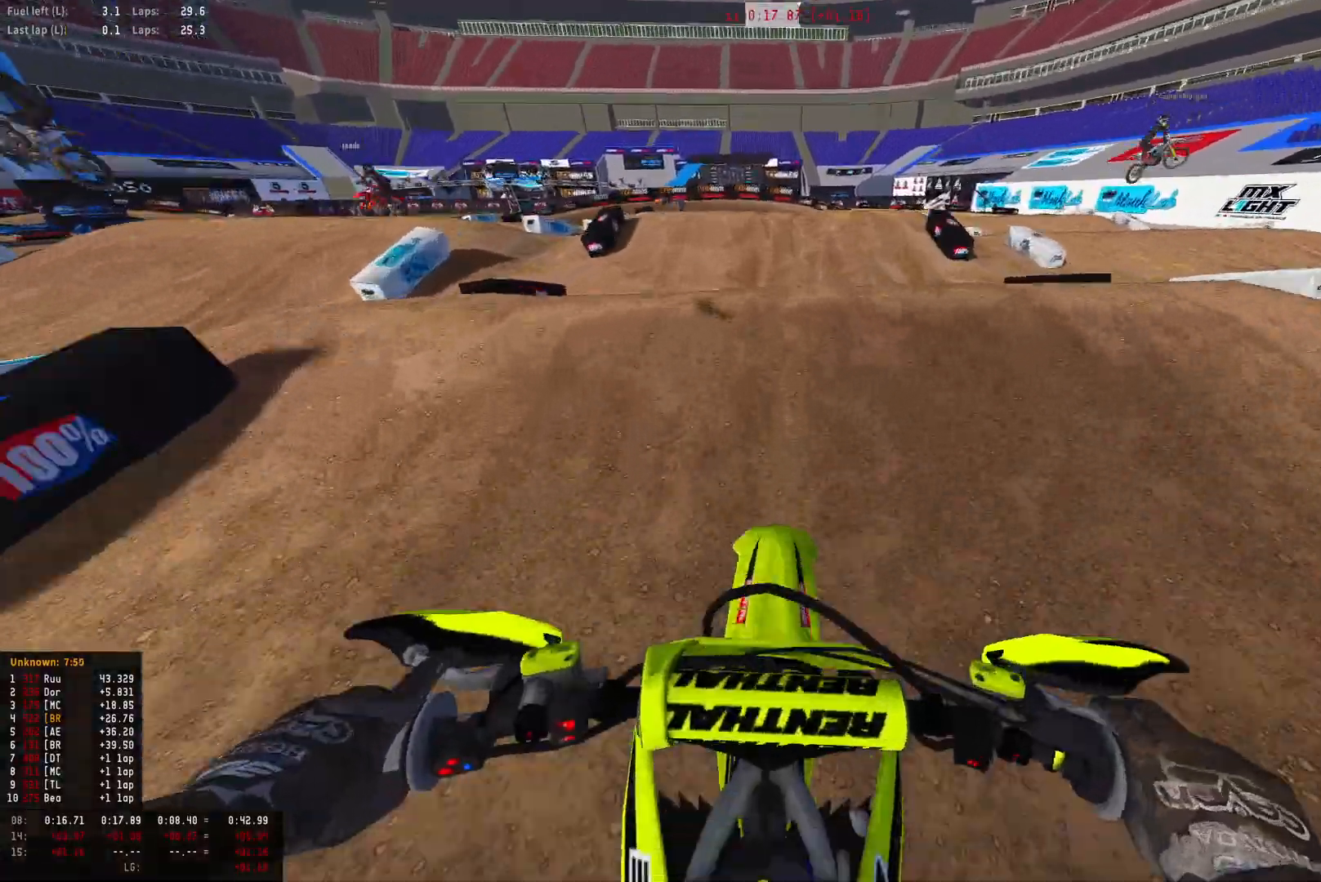
{"buttons": ["R1", "R2"], "left_stick": "left", "right_stick": "center", "events": [[100, "right_stick", "up"], [333, "right_stick", "center"], [500, "left_stick", "left"]]}
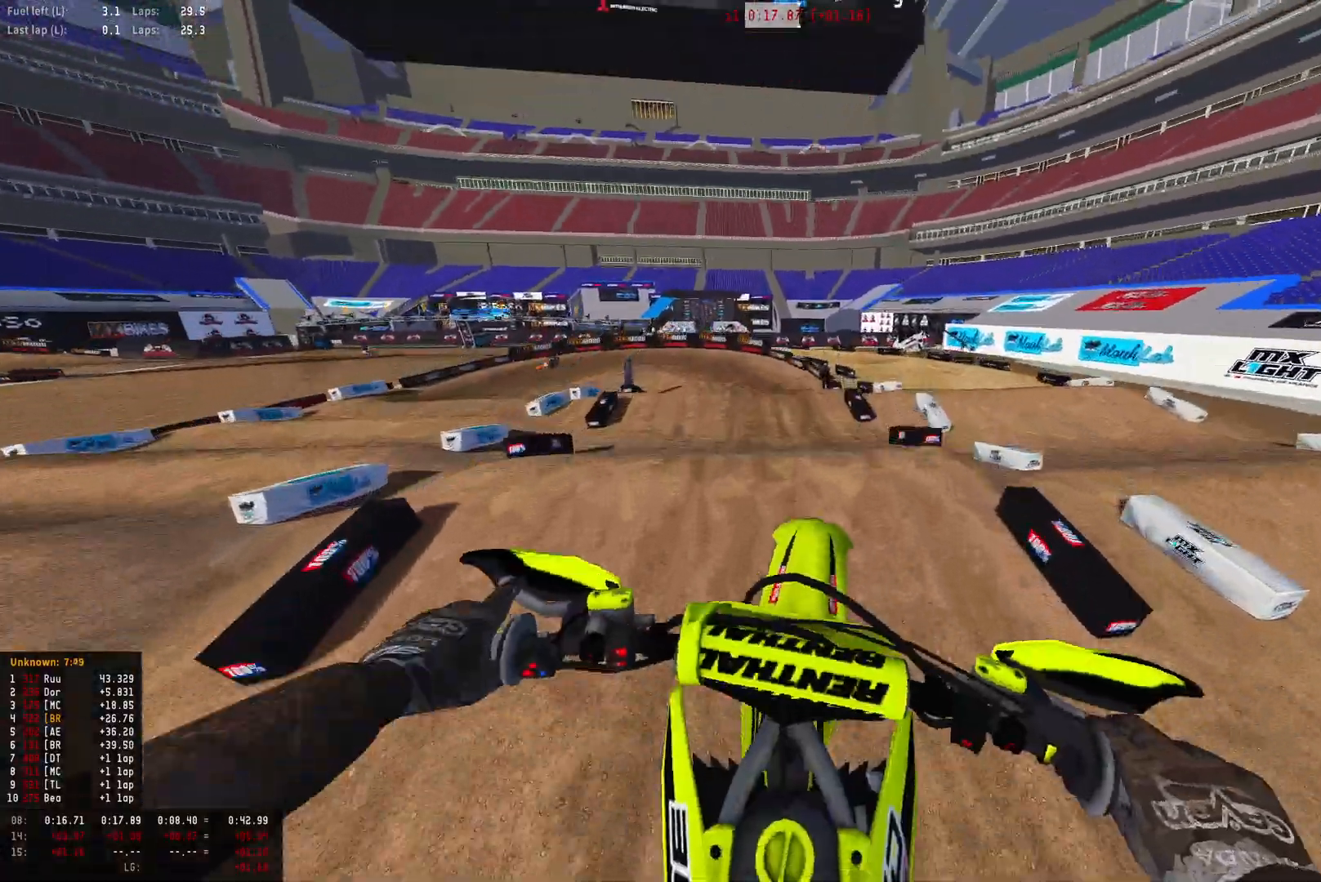
{"buttons": ["L1", "L2", "R1"], "left_stick": "up-left", "right_stick": "down", "events": [[67, "right_stick", "up"], [267, "R2", "up"], [300, "L2", "down"], [333, "L1", "down"], [367, "left_stick", "up-left"], [400, "right_stick", "center"], [467, "right_stick", "down"]]}
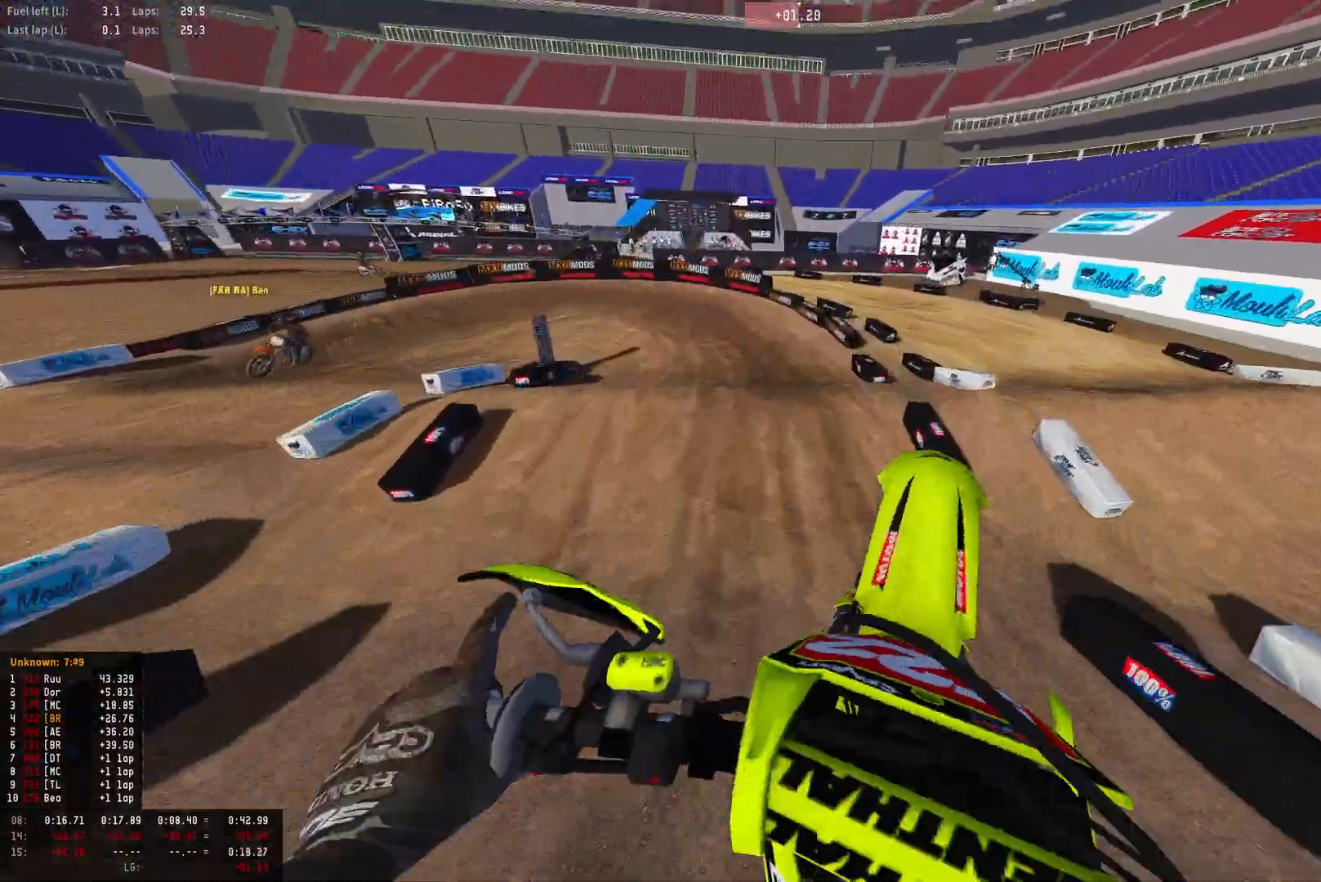
{"buttons": ["R1"], "left_stick": "center", "right_stick": "down", "events": [[200, "L1", "up"], [200, "L2", "up"], [200, "left_stick", "center"]]}
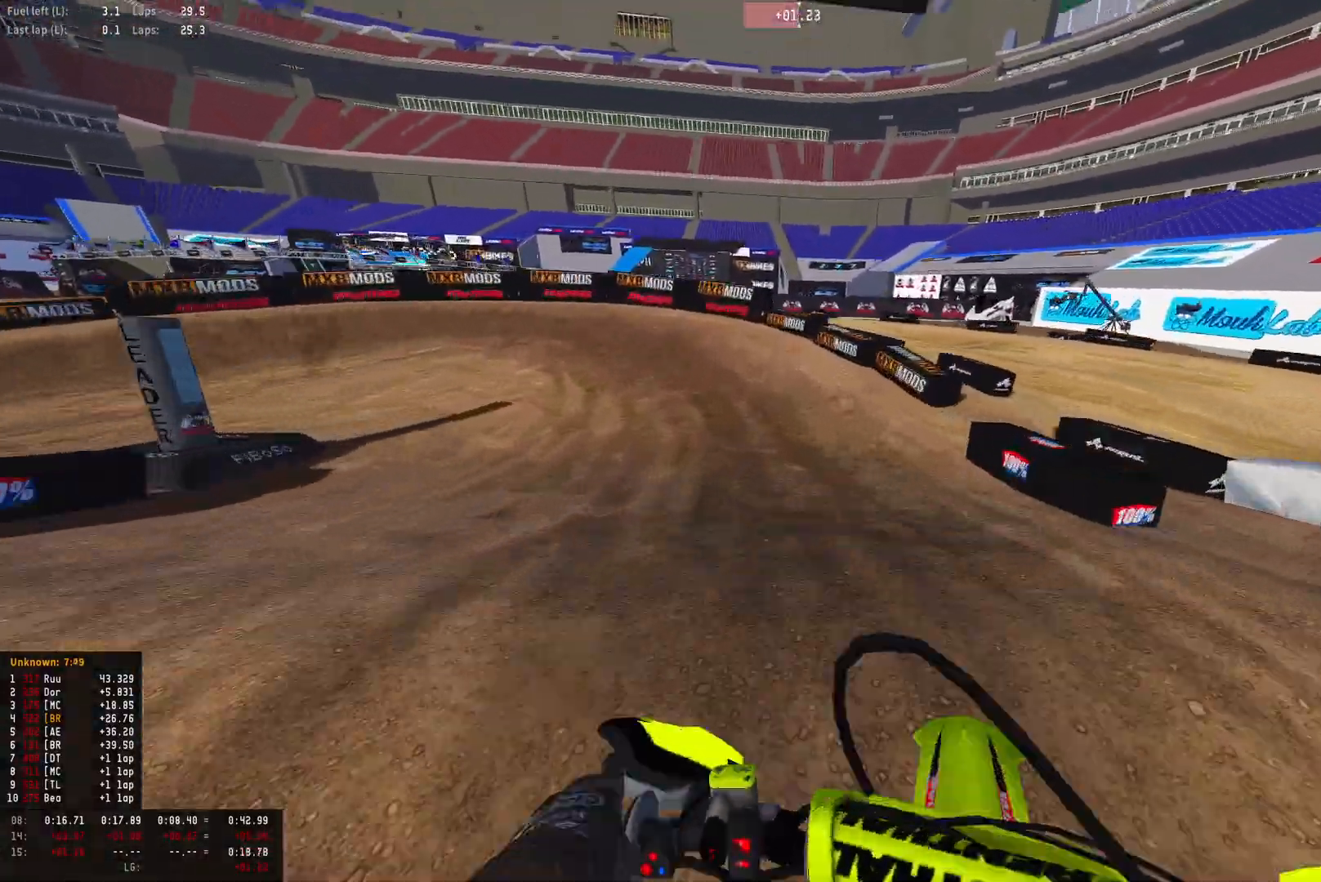
{"buttons": [], "left_stick": "left", "right_stick": "center", "events": [[33, "R2", "down"], [200, "R1", "up"], [233, "right_stick", "down-left"], [333, "R2", "up"], [333, "left_stick", "left"], [400, "right_stick", "center"]]}
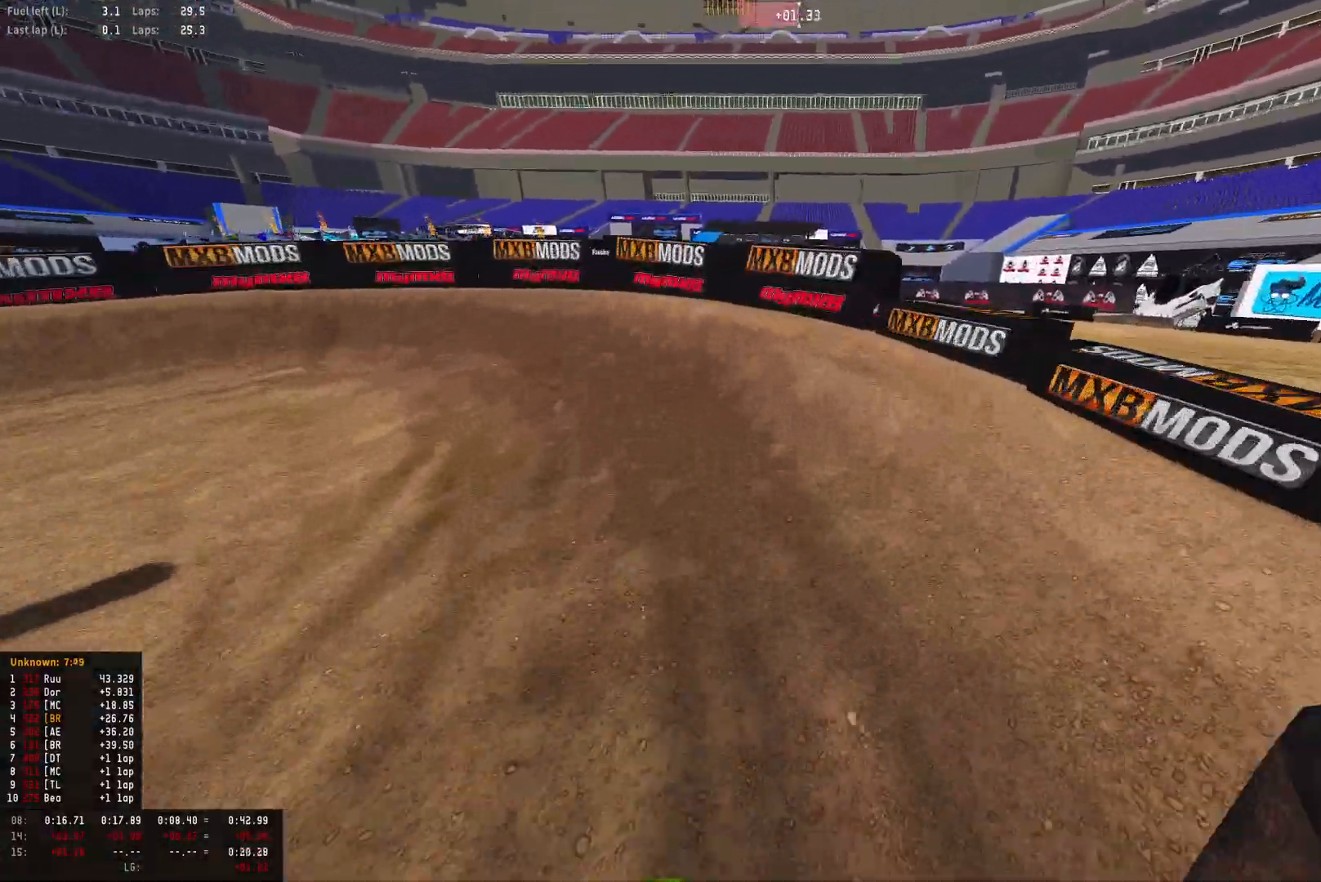
{"buttons": ["L2", "R1"], "left_stick": "down-right", "right_stick": "center", "events": [[67, "R1", "down"], [133, "CROSS", "down"], [133, "L2", "down"], [167, "left_stick", "up-left"], [200, "CROSS", "up"], [267, "CROSS", "down"], [300, "left_stick", "center"], [333, "CROSS", "up"], [500, "left_stick", "down-right"]]}
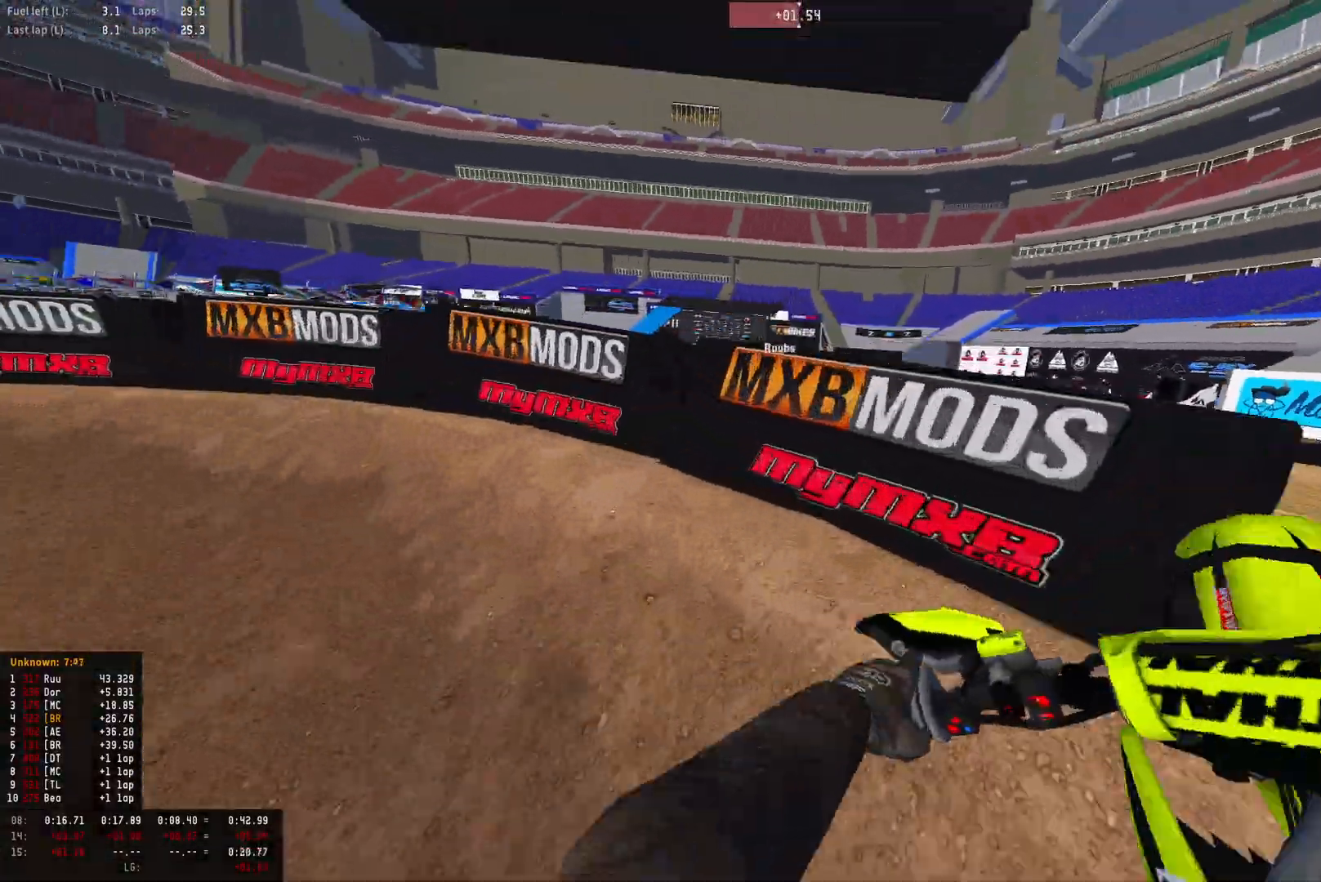
{"buttons": ["R2", "SELECT"], "left_stick": "center", "right_stick": "center"}